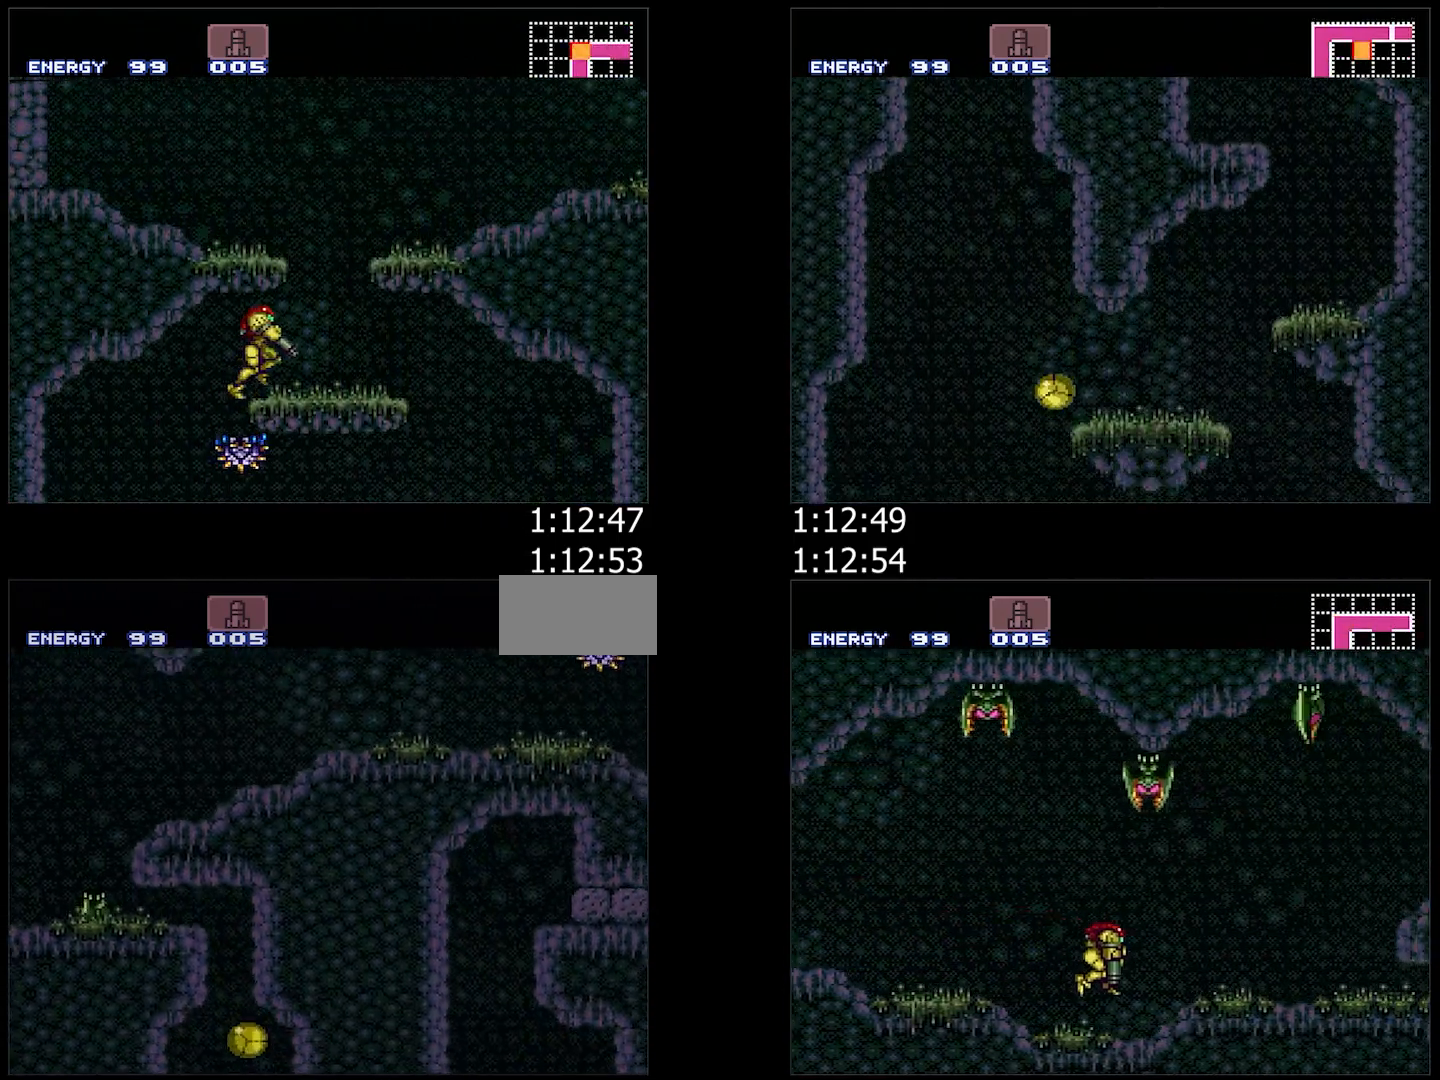
Gameplay with a controller (Nintendo layout); each line is a JSON object with the inputs held at the frame after it. "events" lists button and stick changes between this image and that frame as [ms after this image, input, new state], when the widget could be followed in between. Not read: L3 R3.
{"buttons": ["A"], "events": [[450, "DPAD_RIGHT", "up"]]}
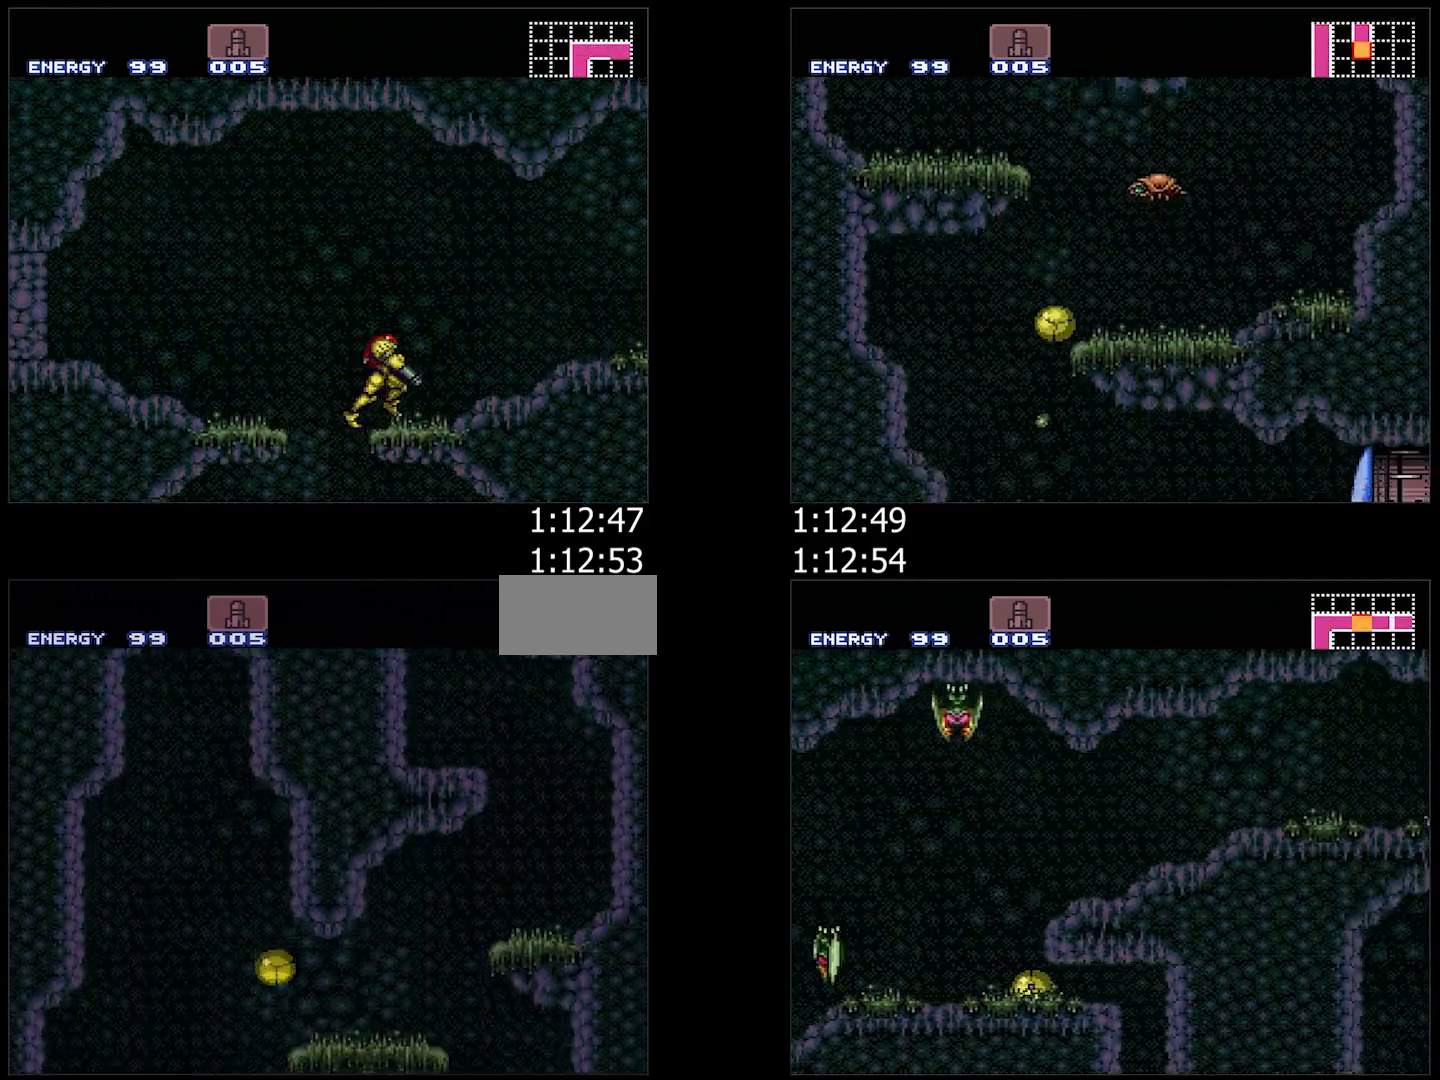
{"buttons": ["A"], "events": []}
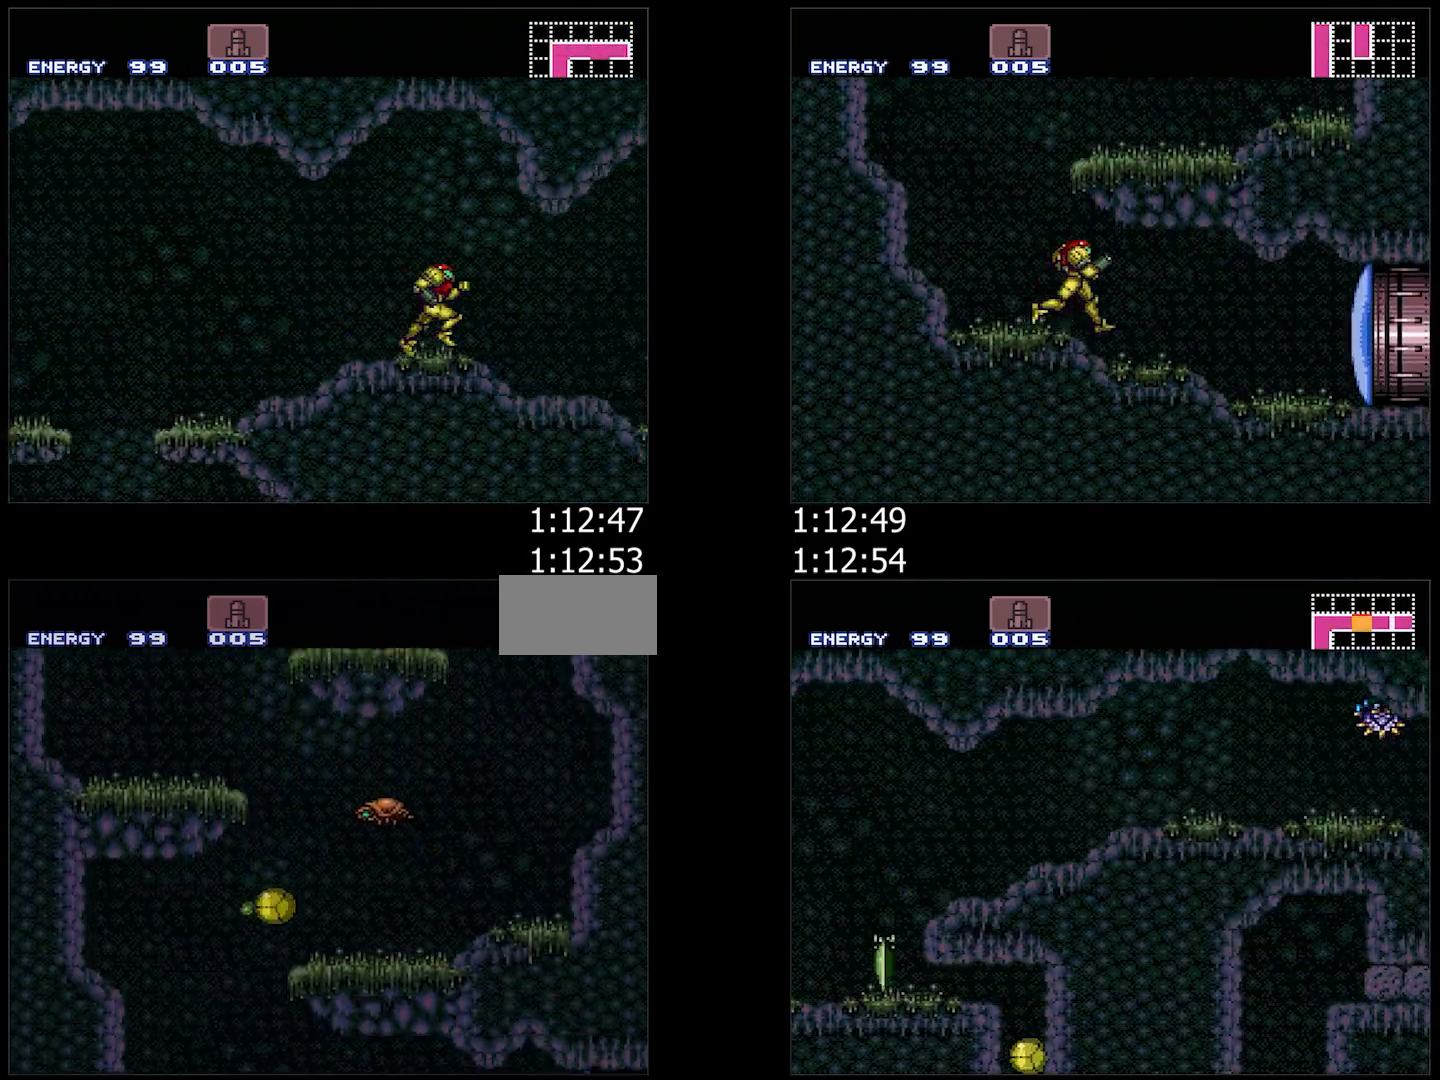
{"buttons": ["A", "DPAD_RIGHT"], "events": [[183, "B", "down"], [267, "Y", "down"], [300, "B", "up"], [383, "Y", "up"], [400, "DPAD_RIGHT", "down"]]}
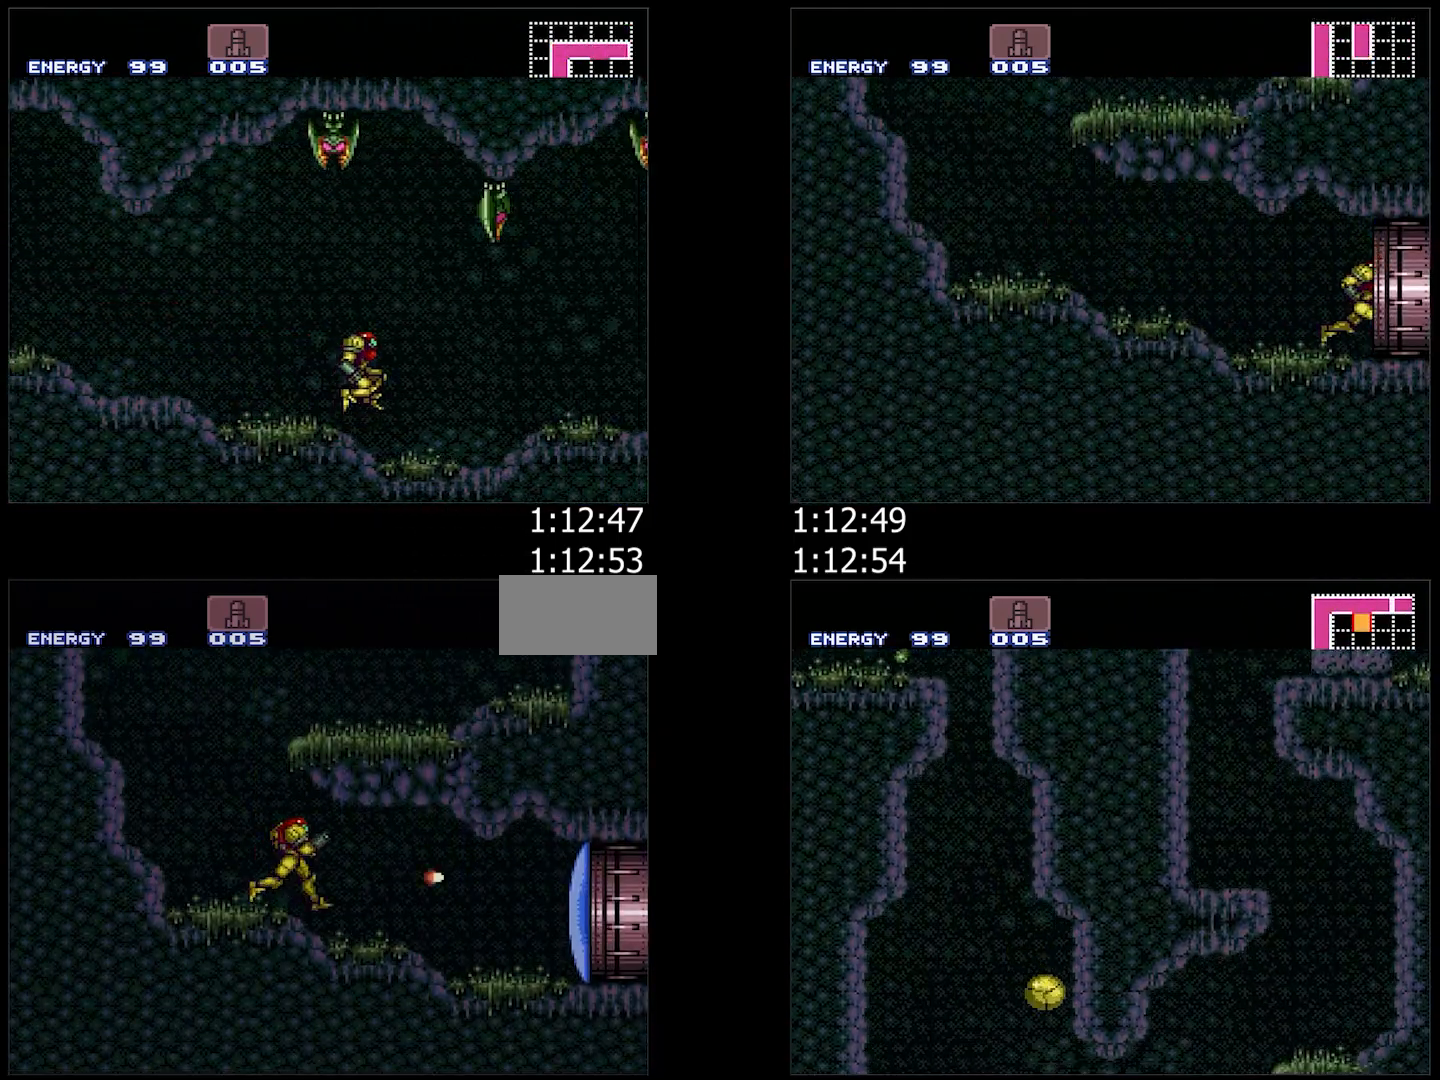
{"buttons": ["A", "DPAD_RIGHT"], "events": []}
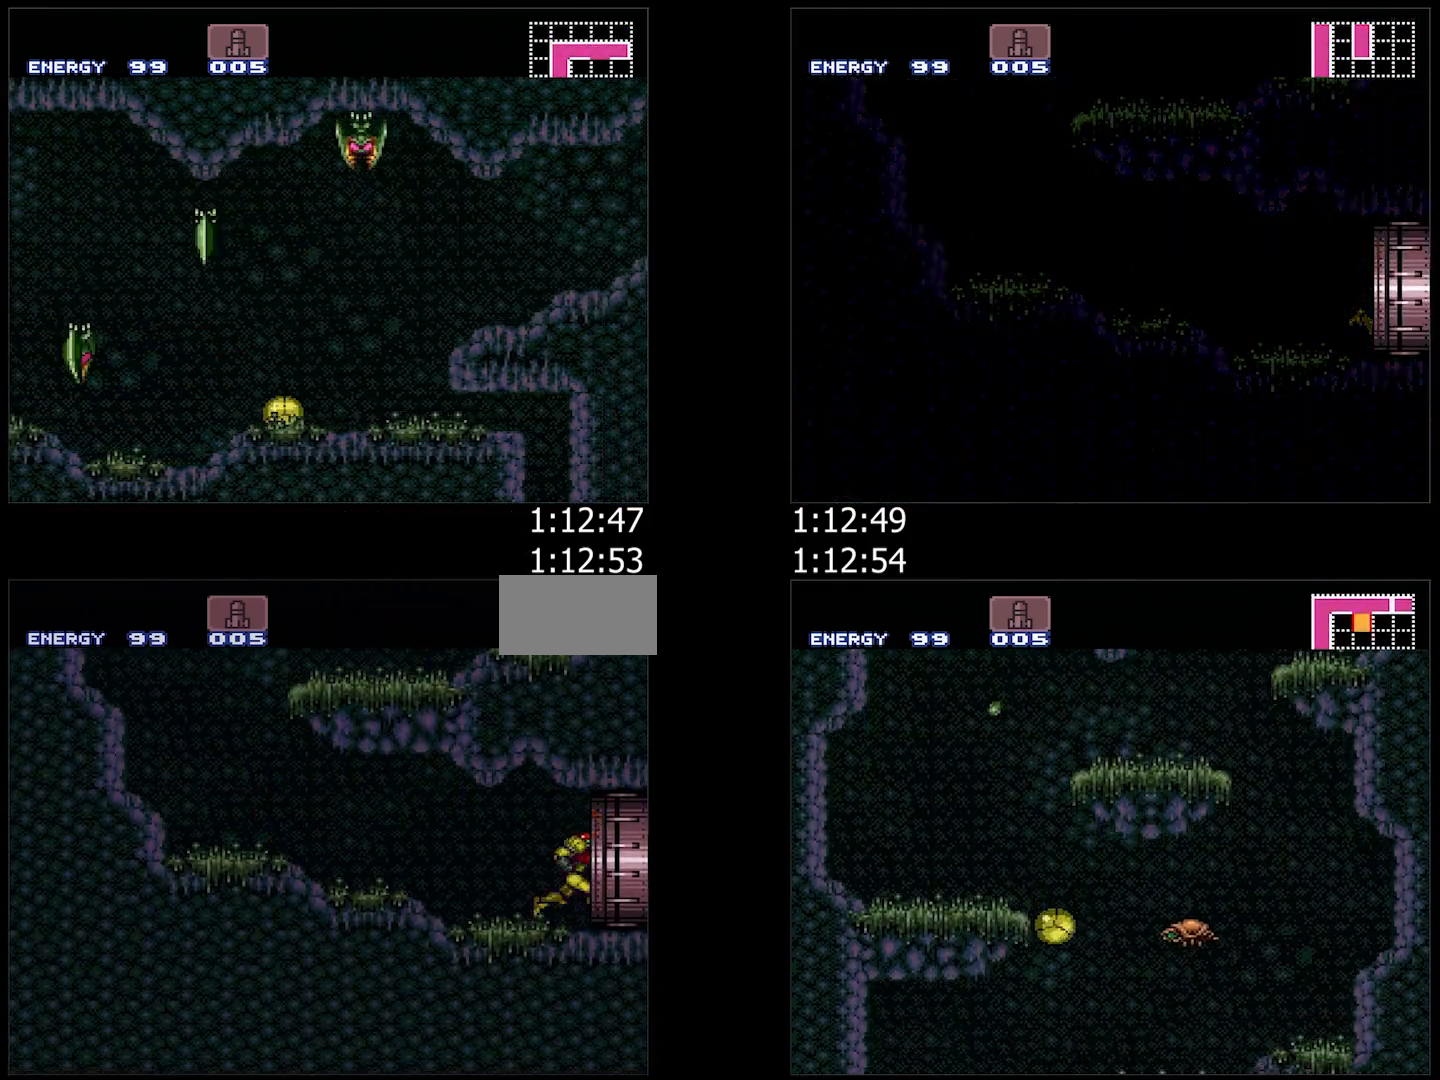
{"buttons": ["A", "DPAD_RIGHT"], "events": []}
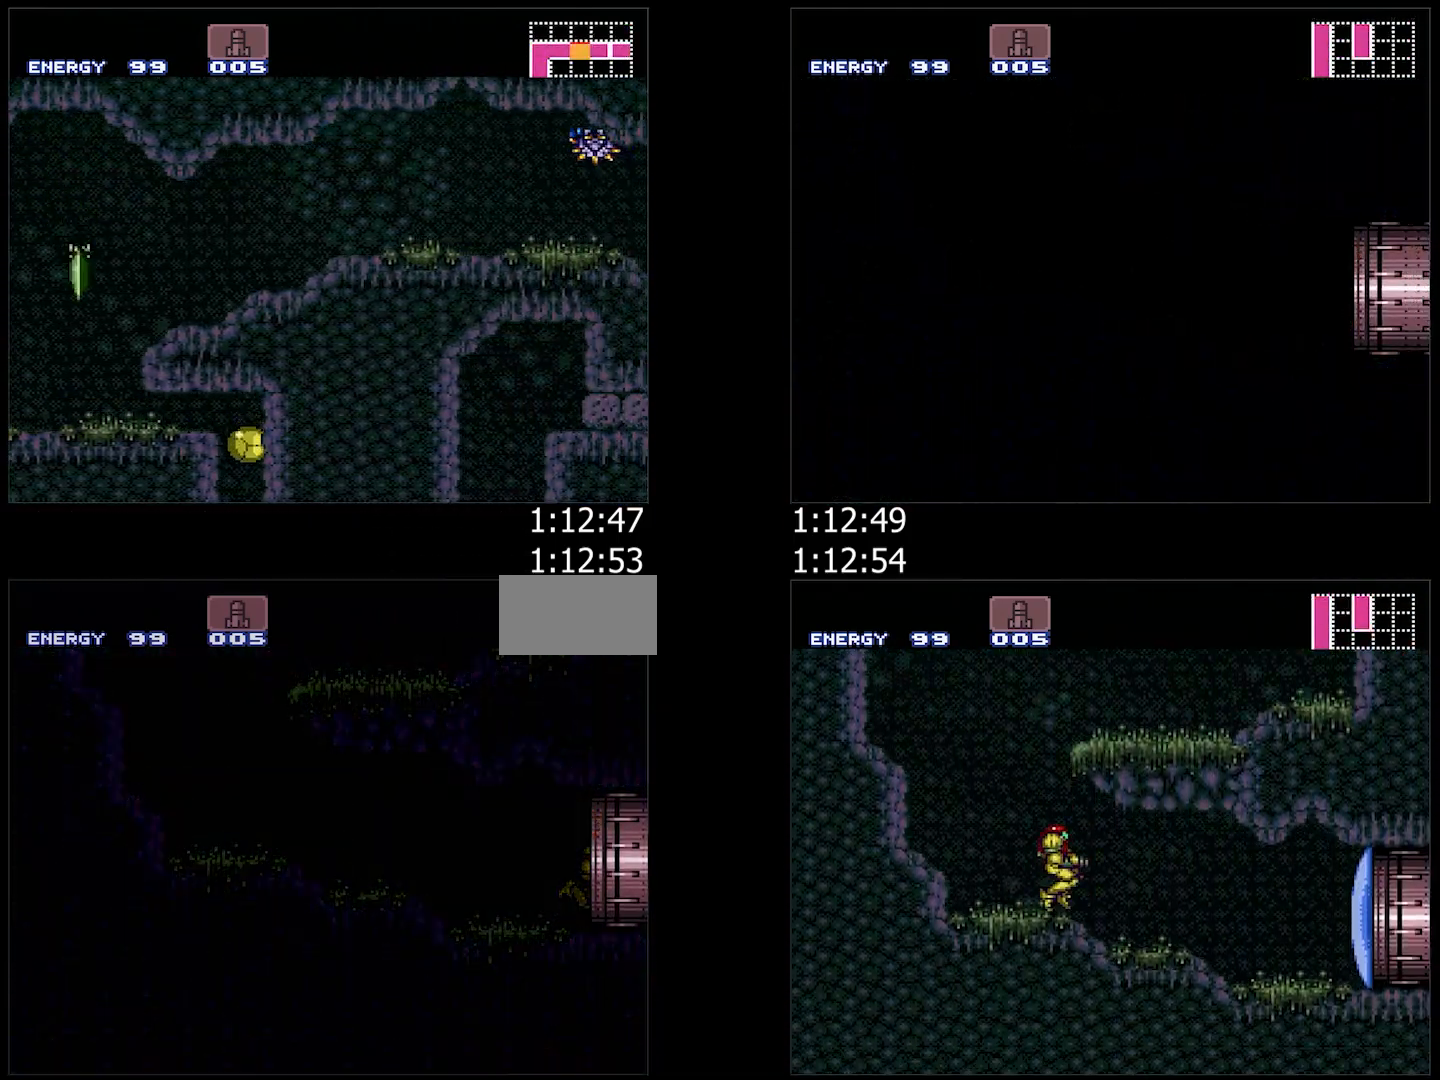
{"buttons": ["A", "R1"], "events": [[83, "A", "up"], [150, "A", "down"], [233, "R1", "down"], [283, "R1", "up"], [500, "DPAD_RIGHT", "up"], [500, "R1", "down"]]}
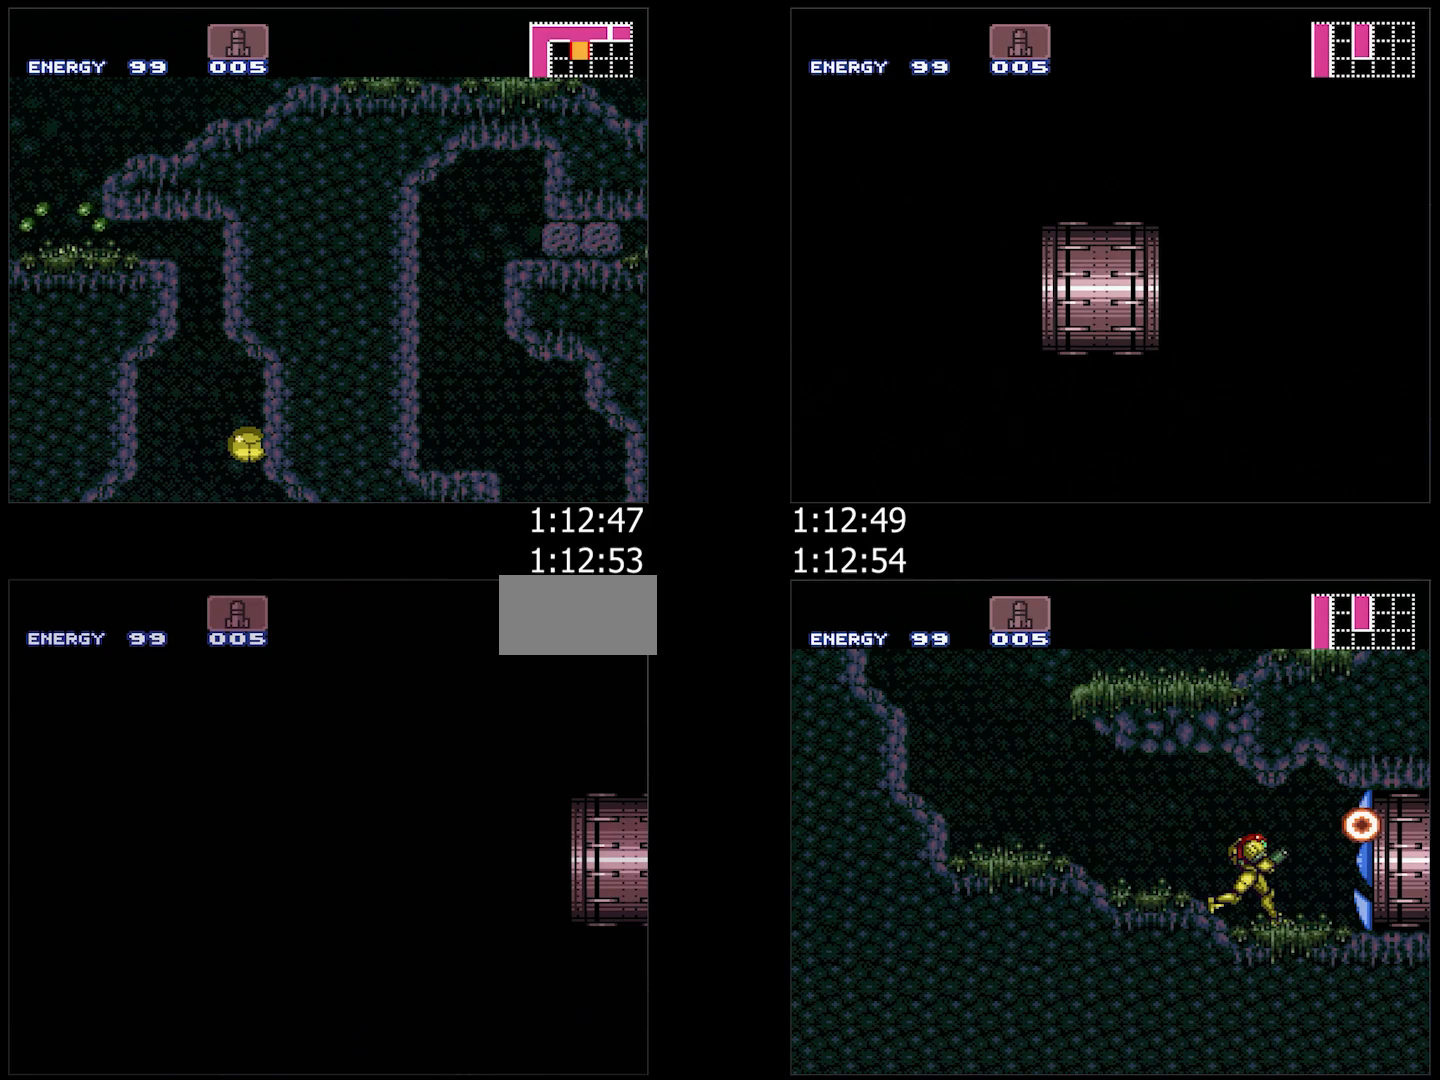
{"buttons": ["A", "DPAD_RIGHT"], "events": [[33, "R1", "up"], [100, "DPAD_RIGHT", "down"], [117, "R1", "down"], [167, "R1", "up"], [250, "R1", "down"], [267, "R1", "up"], [350, "R1", "down"], [417, "R1", "up"]]}
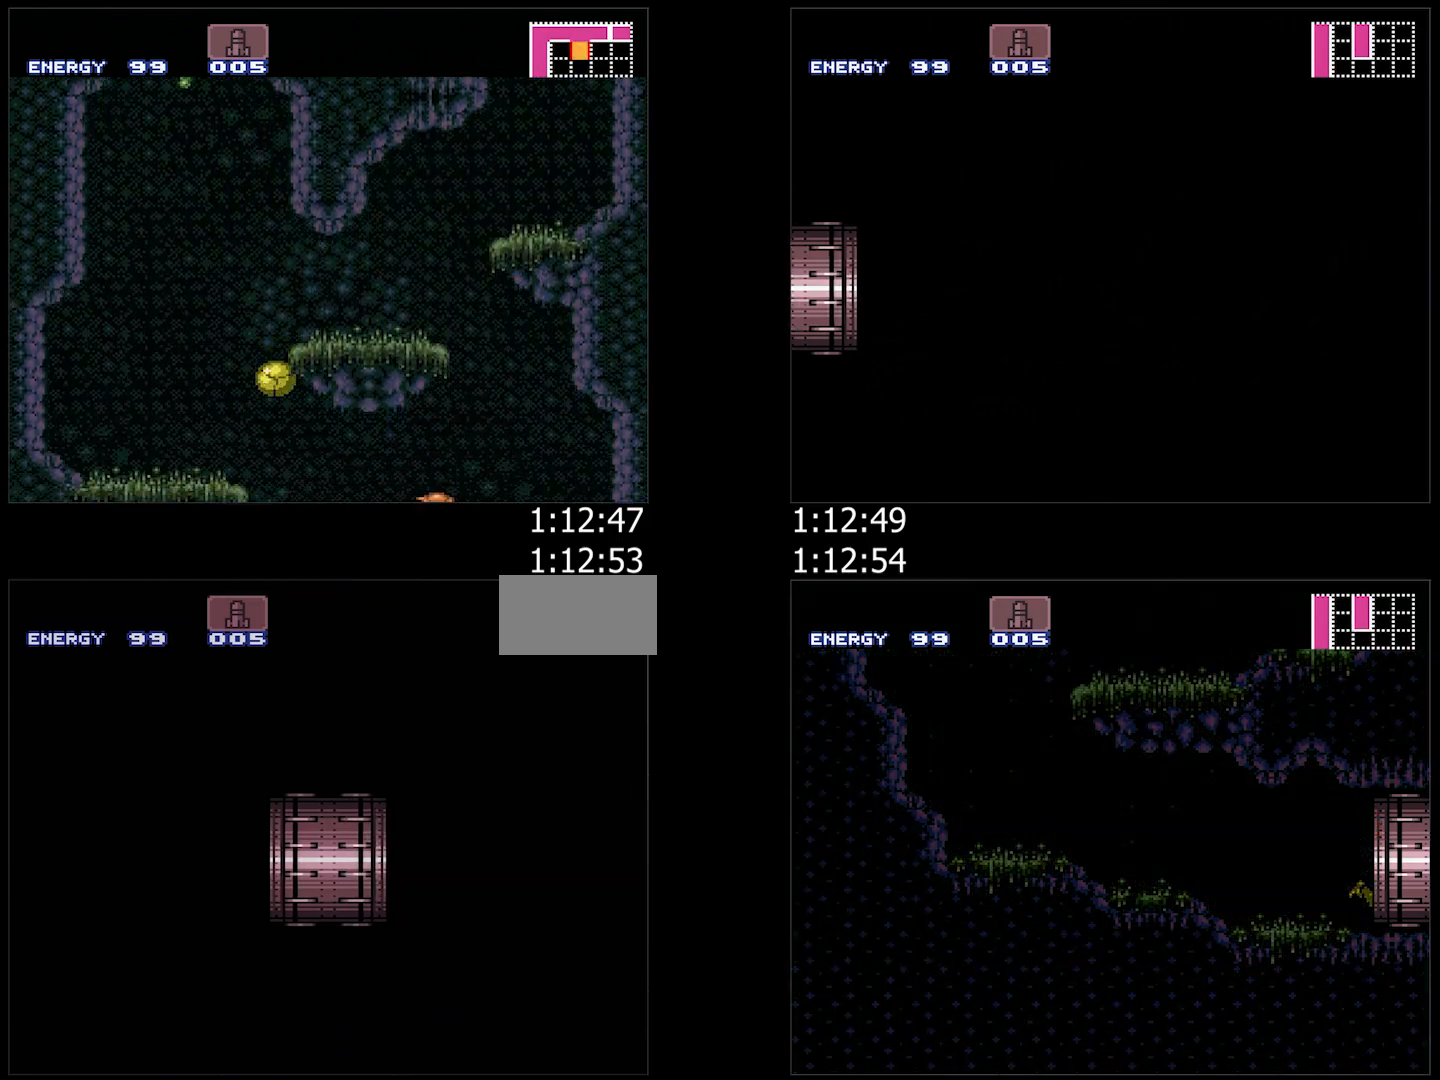
{"buttons": ["A", "R1", "DPAD_RIGHT"], "events": [[17, "L1", "down"], [17, "R1", "down"], [33, "R1", "up"], [83, "L1", "up"], [133, "R1", "down"], [167, "R1", "up"], [183, "L1", "down"], [283, "L1", "up"], [283, "R1", "down"], [300, "R1", "up"], [367, "R1", "down"], [383, "L1", "down"], [433, "R1", "up"], [467, "L1", "up"], [500, "R1", "down"]]}
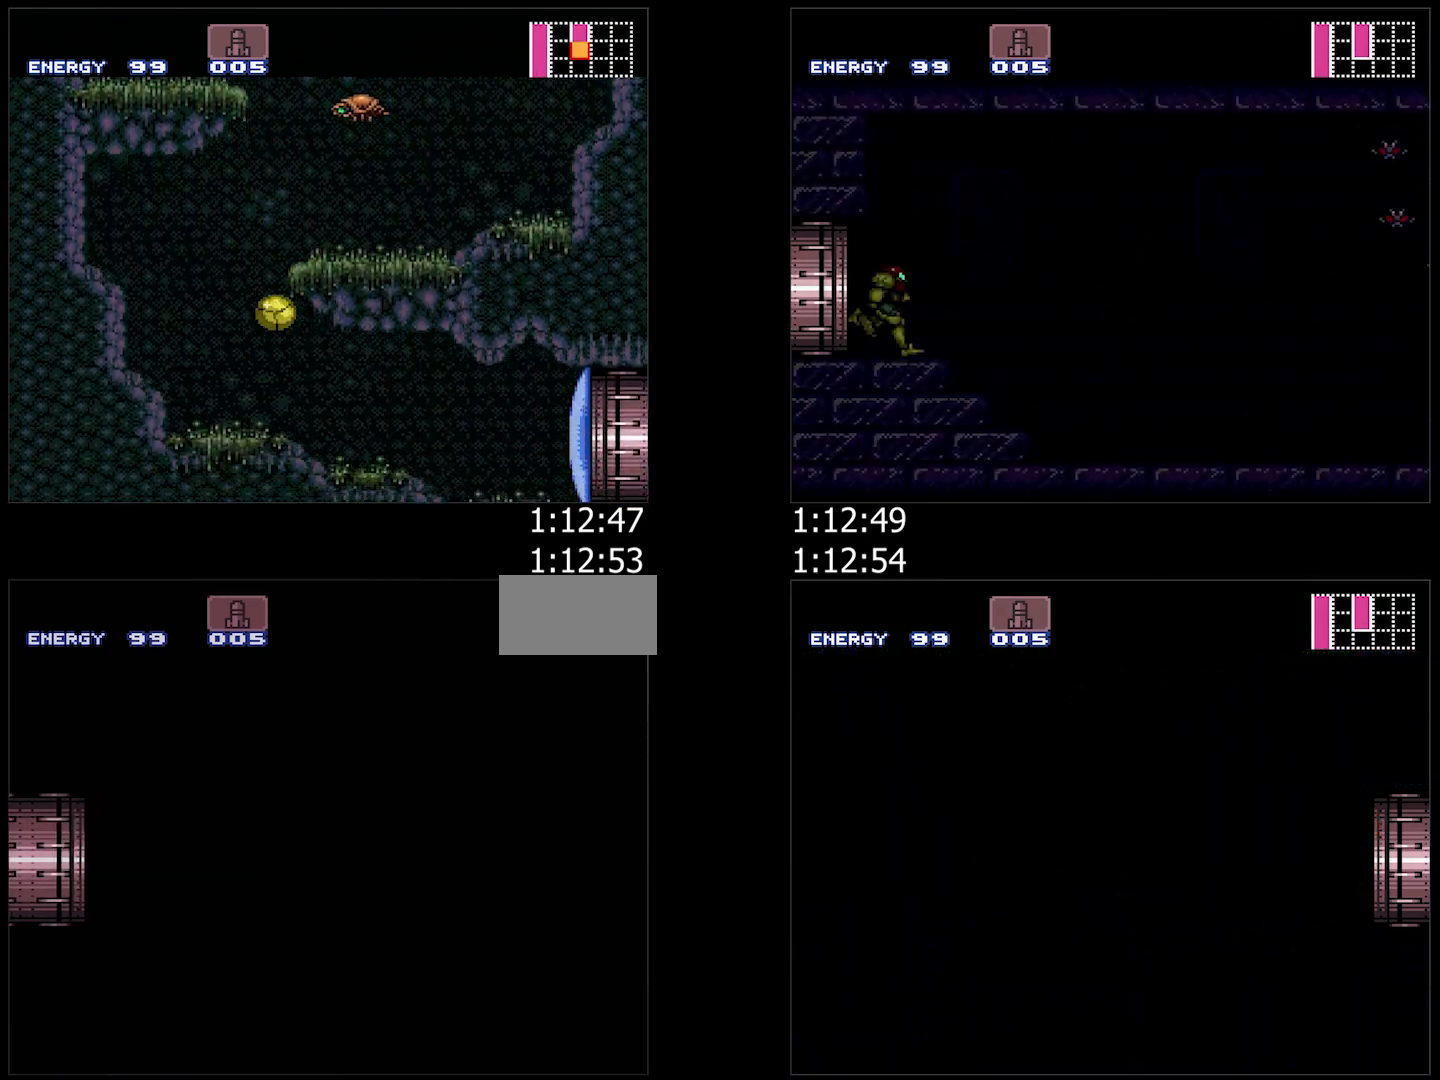
{"buttons": ["A", "L1", "DPAD_RIGHT"], "events": [[50, "L1", "down"], [50, "R1", "up"], [183, "L1", "up"], [283, "L1", "down"], [283, "R1", "down"], [333, "R1", "up"], [383, "L1", "up"], [433, "R1", "down"], [483, "L1", "down"], [483, "R1", "up"]]}
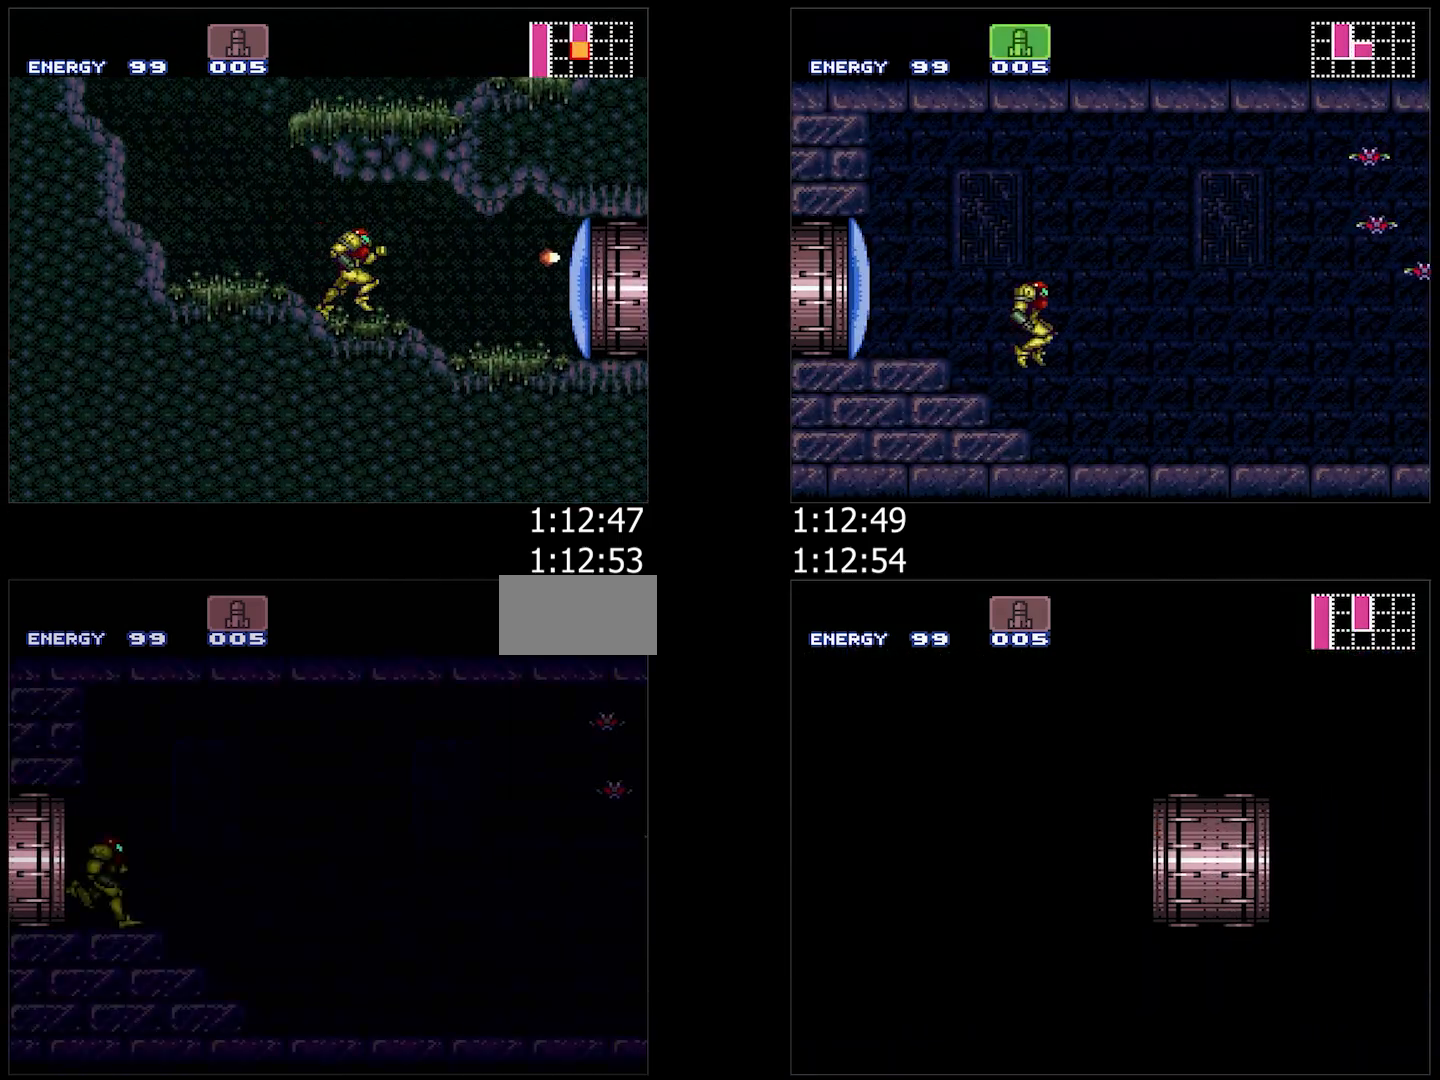
{"buttons": ["A", "X", "DPAD_RIGHT"], "events": [[33, "R1", "down"], [100, "L1", "up"], [100, "R1", "up"], [183, "L1", "down"], [183, "R1", "down"], [233, "L1", "up"], [233, "R1", "up"], [283, "R1", "down"], [317, "L1", "down"], [333, "R1", "up"], [400, "R1", "down"], [417, "X", "down"], [433, "L1", "up"], [500, "R1", "up"]]}
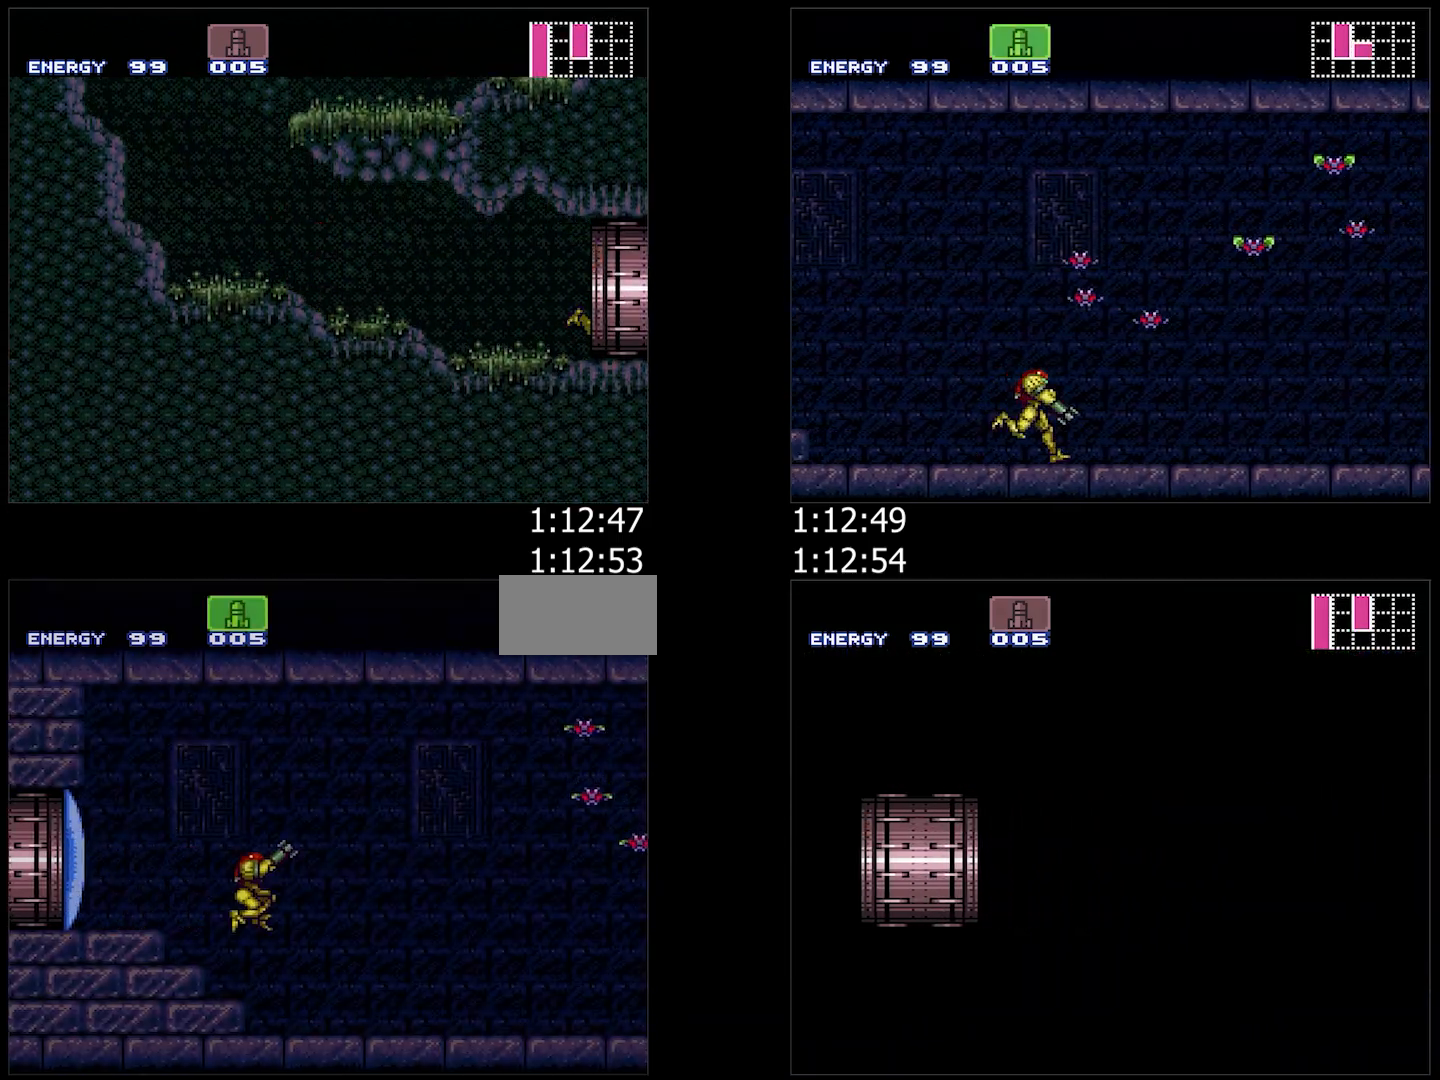
{"buttons": ["A", "L1", "DPAD_RIGHT"], "events": [[17, "X", "up"], [33, "R1", "down"], [83, "R1", "up"], [150, "R1", "down"], [217, "R1", "up"], [267, "R1", "down"], [317, "L1", "down"], [317, "R1", "up"], [383, "R1", "down"], [417, "L1", "up"], [433, "R1", "up"], [483, "L1", "down"]]}
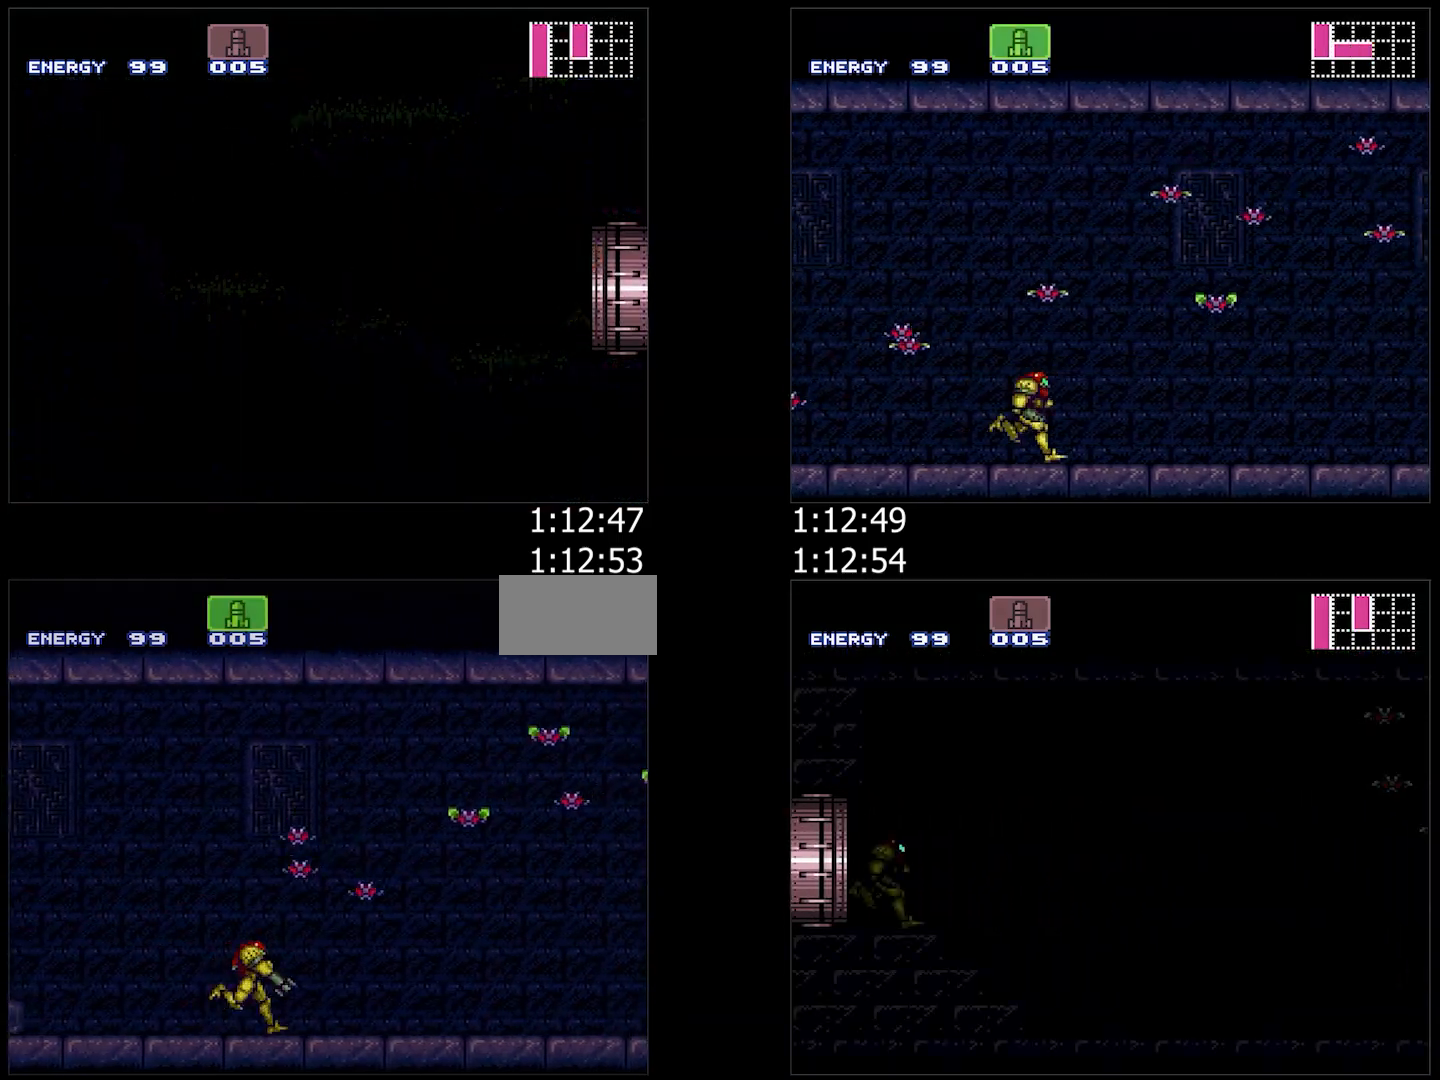
{"buttons": ["A", "DPAD_RIGHT"], "events": [[17, "R1", "down"], [67, "R1", "up"], [117, "L1", "up"], [150, "R1", "down"], [183, "L1", "down"], [200, "R1", "up"], [283, "L1", "up"], [283, "R1", "down"], [317, "R1", "up"], [367, "L1", "down"], [383, "R1", "down"], [450, "L1", "up"], [450, "R1", "up"]]}
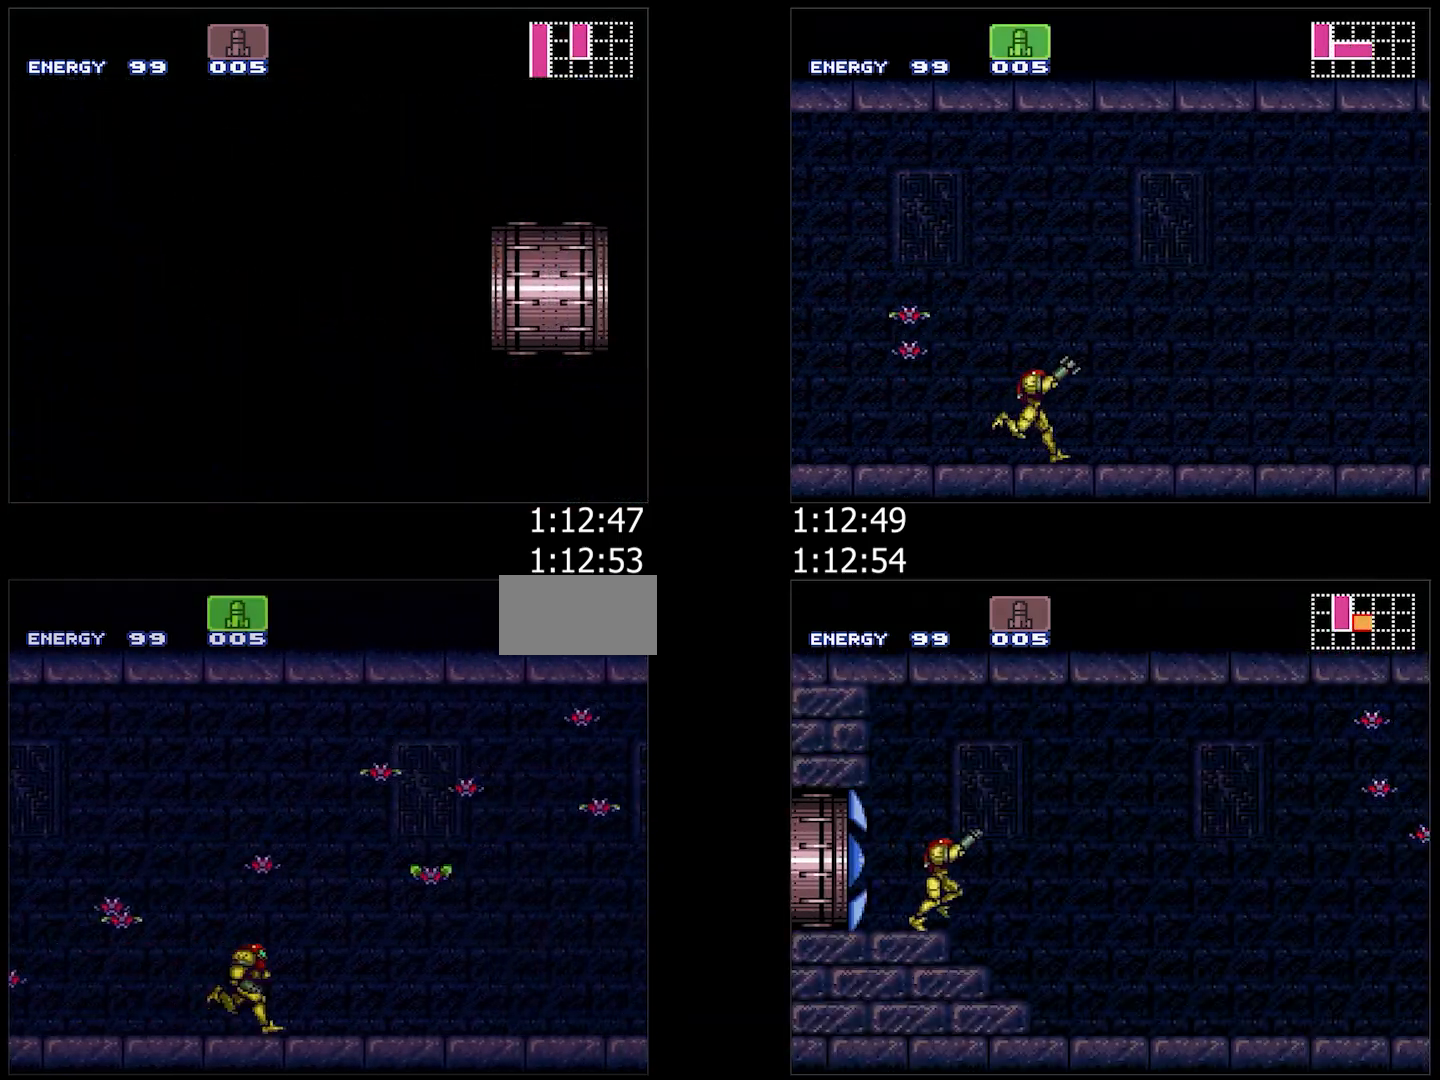
{"buttons": ["A", "L1", "R1", "DPAD_RIGHT"], "events": [[33, "L1", "down"], [33, "R1", "down"], [83, "R1", "up"], [167, "L1", "up"], [167, "R1", "down"], [233, "L1", "down"], [233, "R1", "up"], [283, "R1", "down"], [317, "R1", "up"], [350, "L1", "up"], [400, "R1", "down"], [450, "L1", "down"], [450, "R1", "up"], [483, "R1", "down"]]}
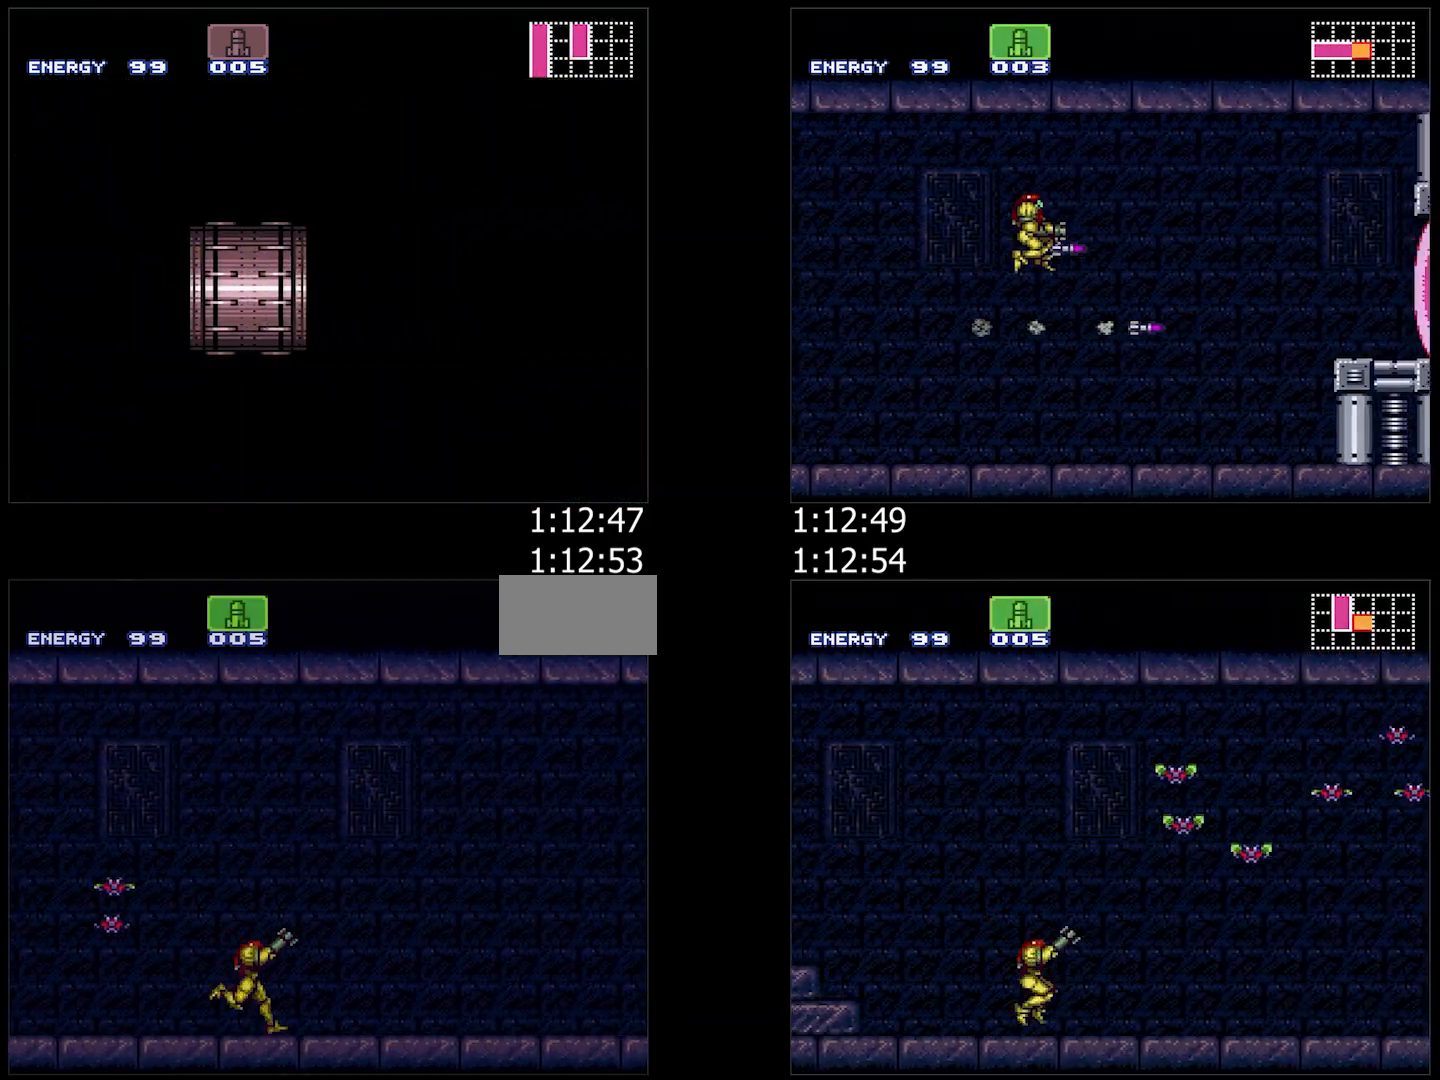
{"buttons": ["B", "DPAD_RIGHT"], "events": [[17, "L1", "up"], [50, "R1", "up"], [117, "A", "up"], [150, "B", "down"], [267, "Y", "down"], [350, "Y", "up"], [417, "Y", "down"], [483, "Y", "up"]]}
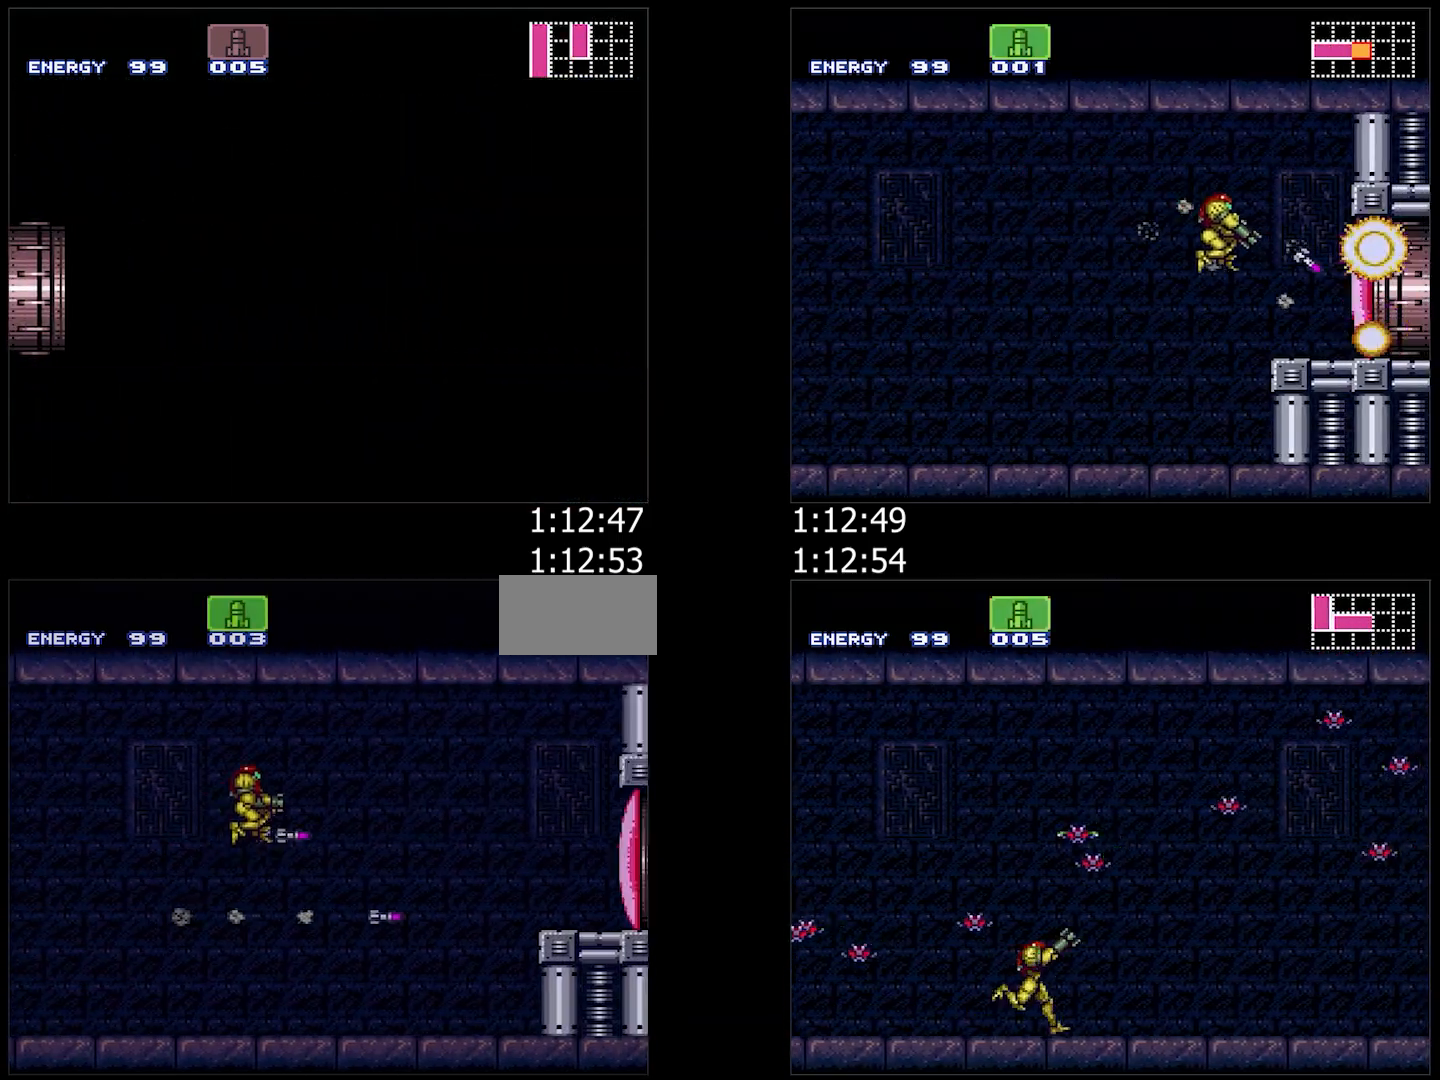
{"buttons": ["Y", "L1", "DPAD_RIGHT"], "events": [[50, "L1", "down"], [133, "Y", "down"], [150, "B", "up"], [217, "Y", "up"], [300, "Y", "down"], [383, "Y", "up"], [467, "Y", "down"]]}
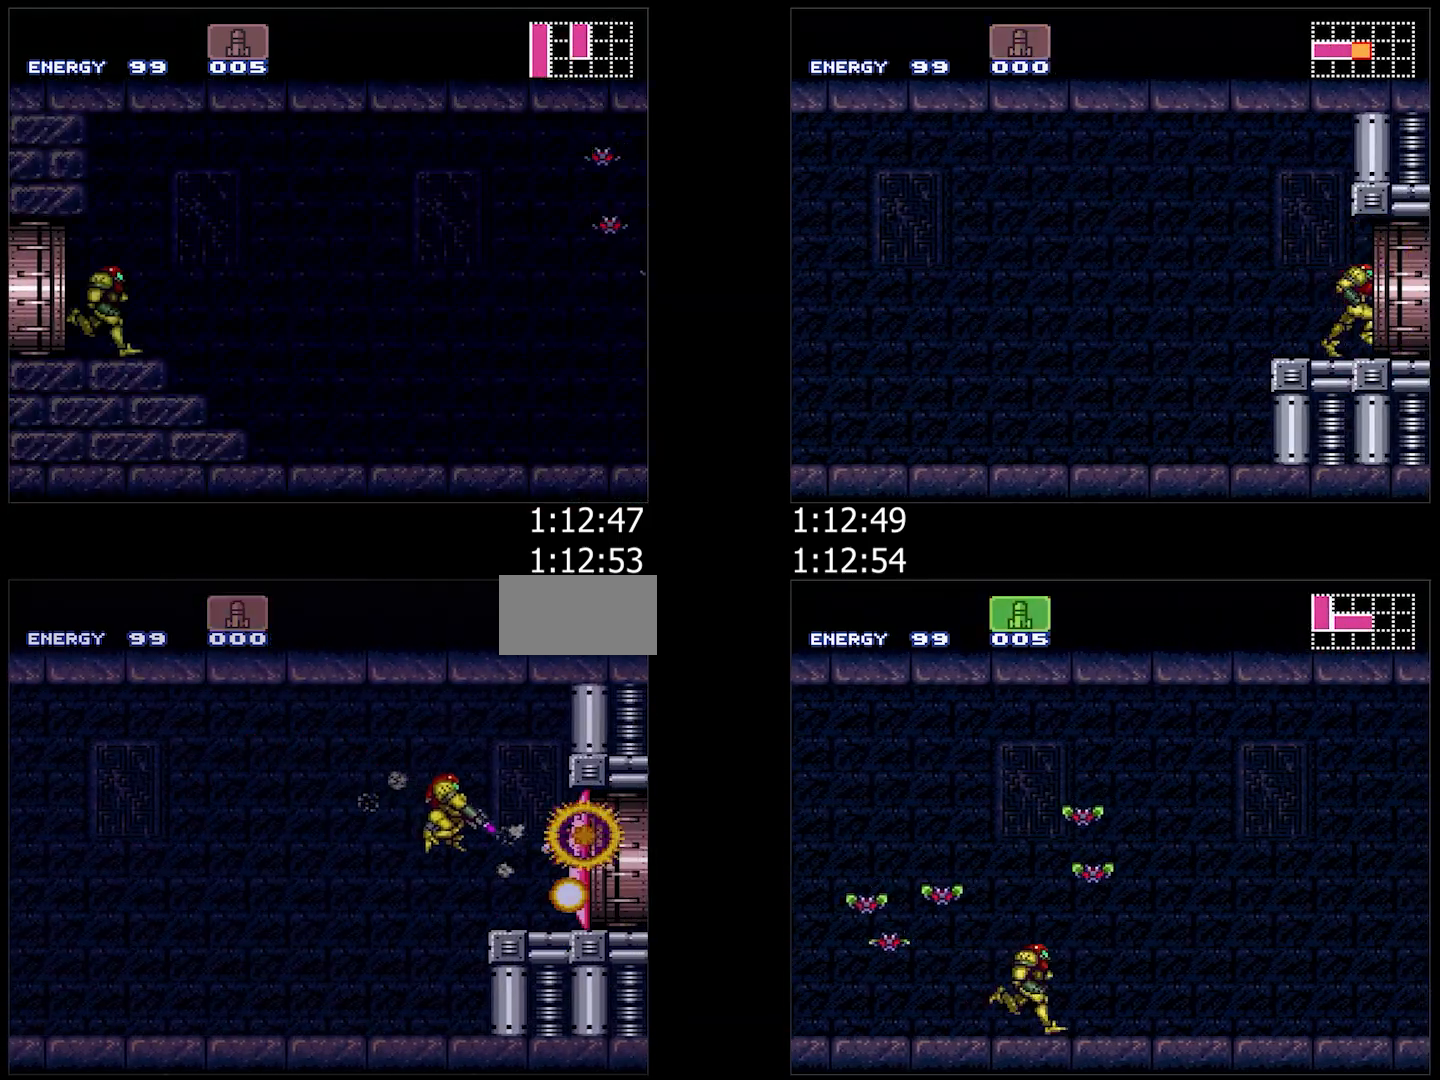
{"buttons": ["A", "DPAD_RIGHT"], "events": [[33, "DPAD_RIGHT", "up"], [67, "L1", "up"], [67, "Y", "up"], [117, "A", "down"], [133, "X", "down"], [233, "DPAD_RIGHT", "down"], [233, "X", "up"]]}
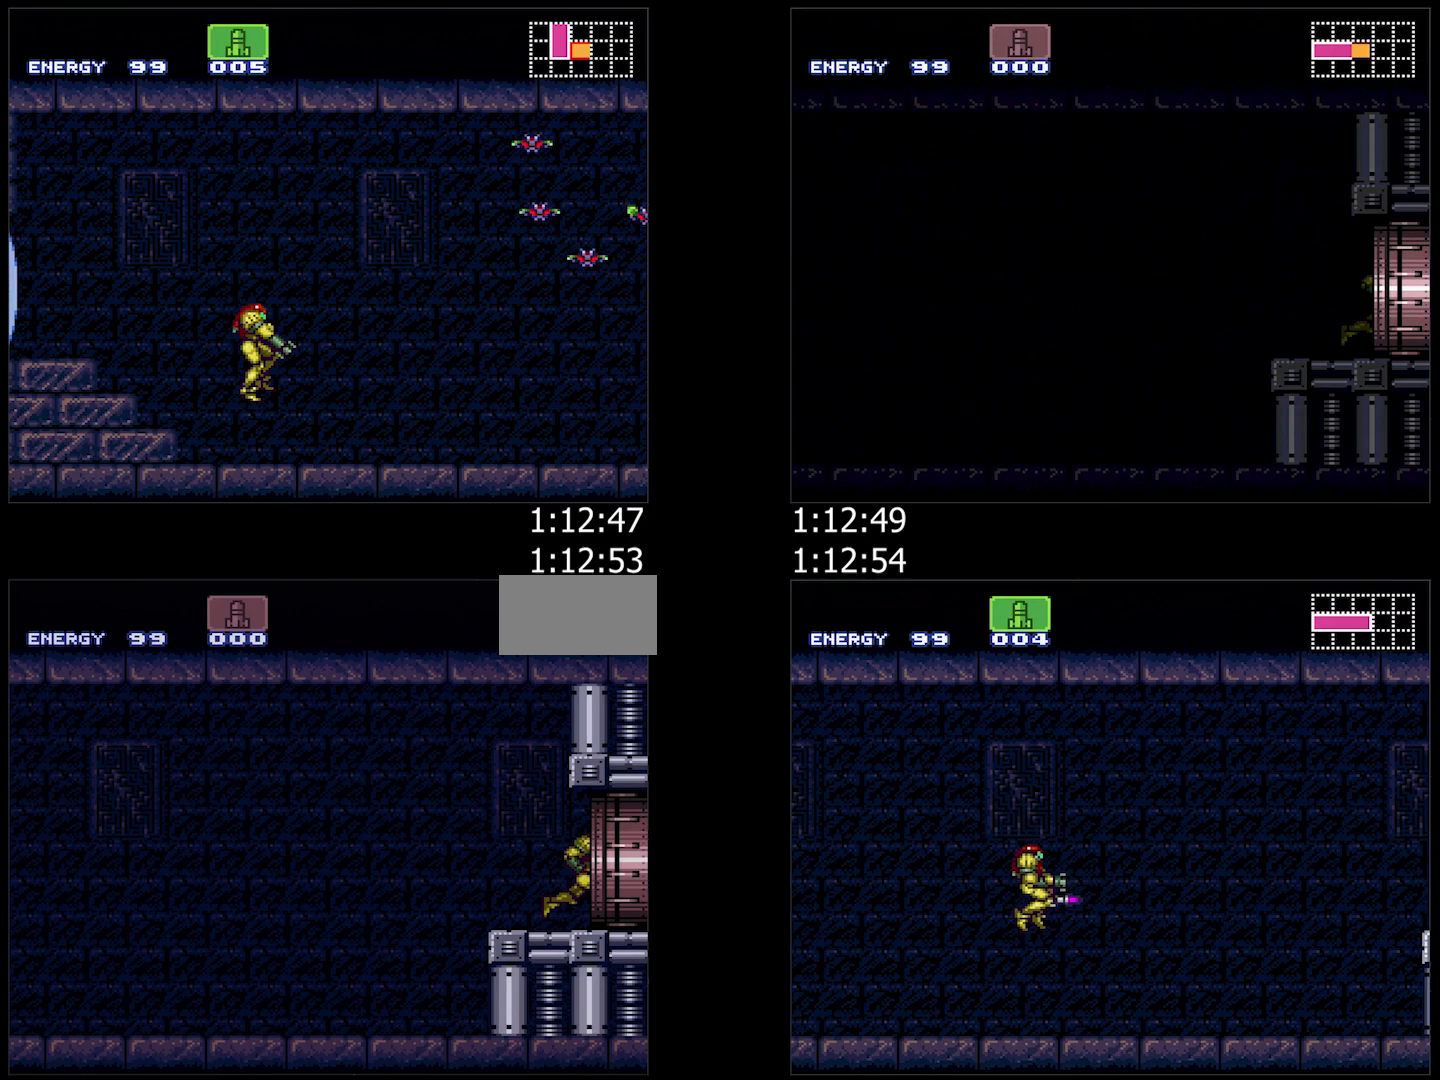
{"buttons": ["A", "DPAD_RIGHT"], "events": []}
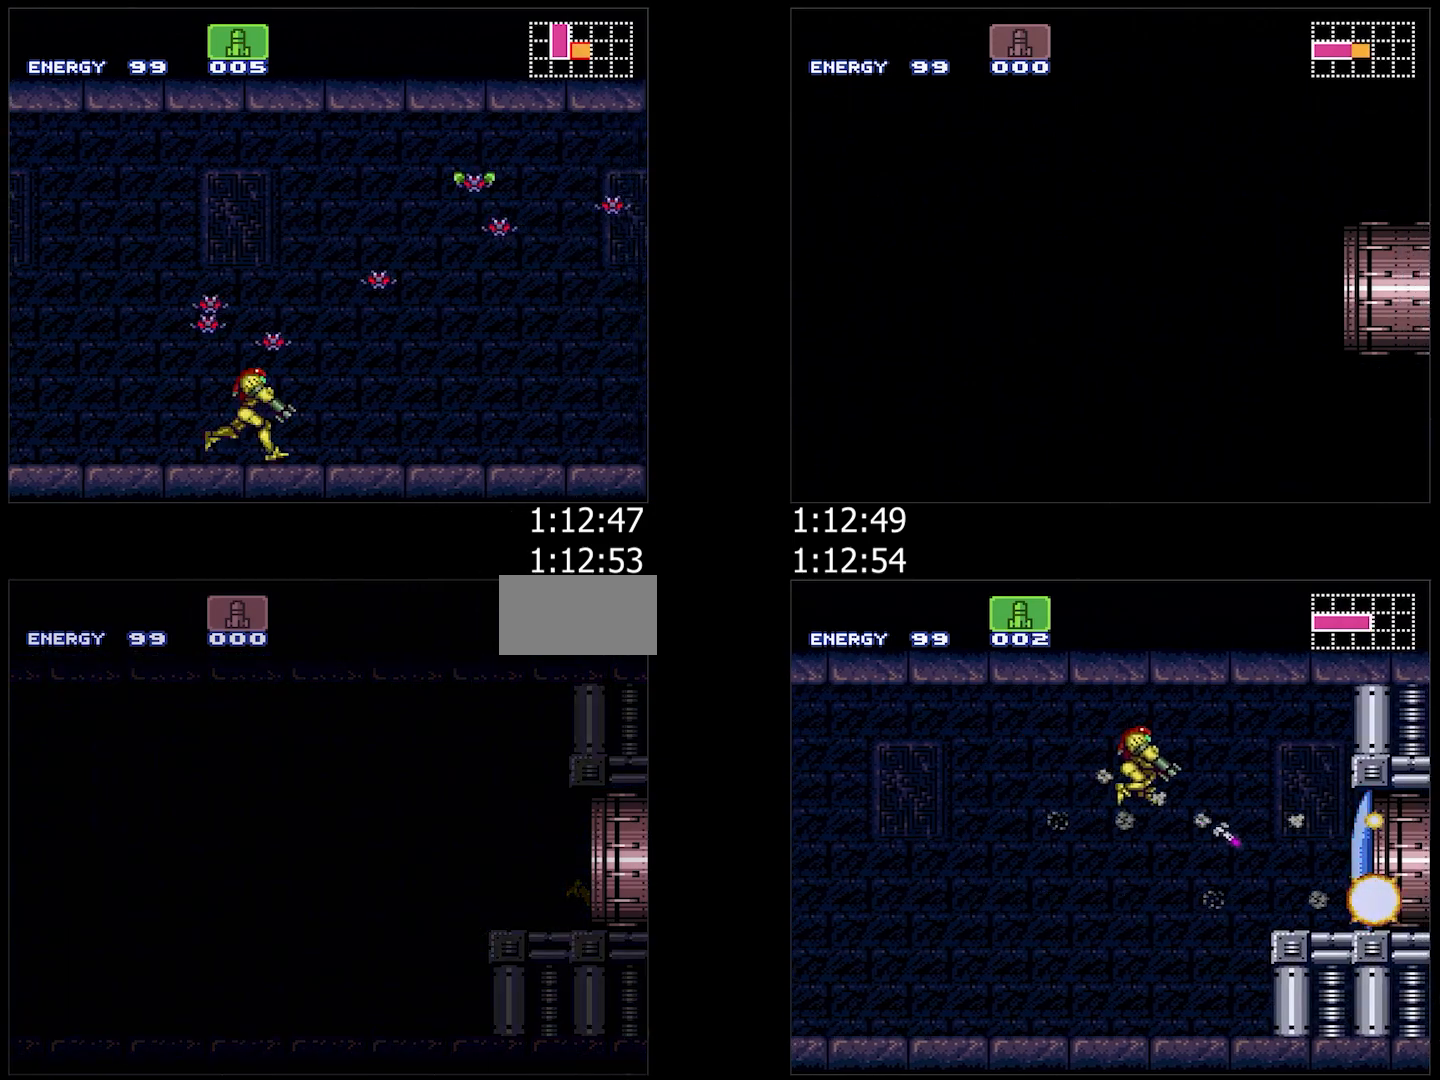
{"buttons": ["A", "DPAD_RIGHT"], "events": []}
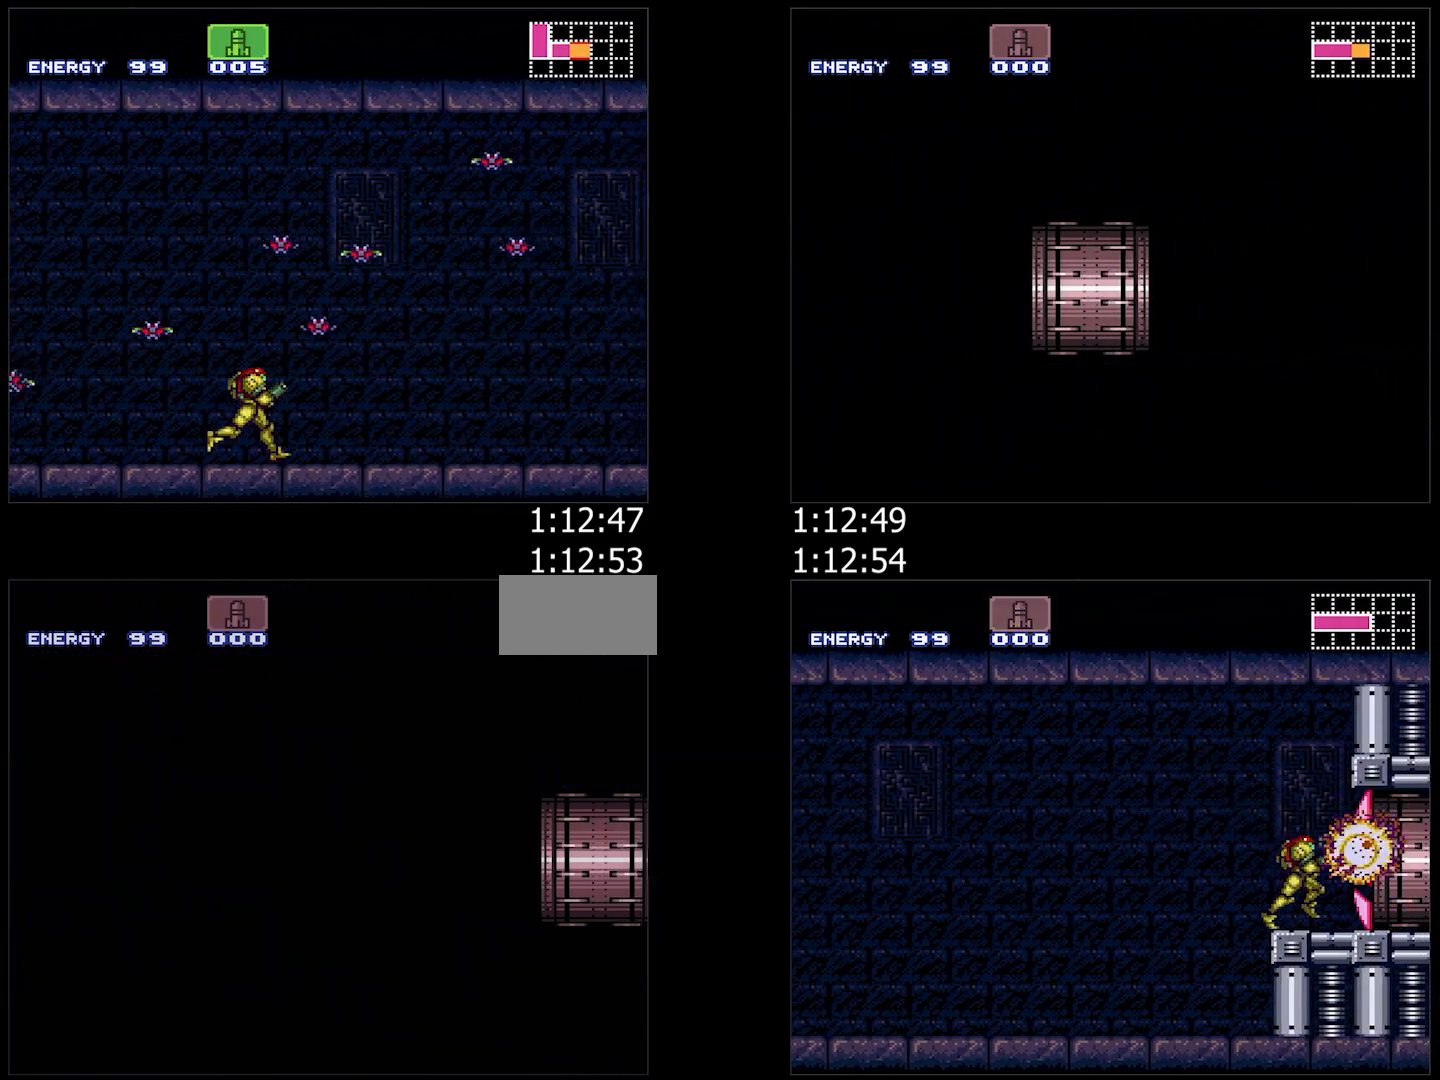
{"buttons": ["A", "DPAD_RIGHT"], "events": [[133, "DPAD_RIGHT", "up"], [217, "DPAD_RIGHT", "down"]]}
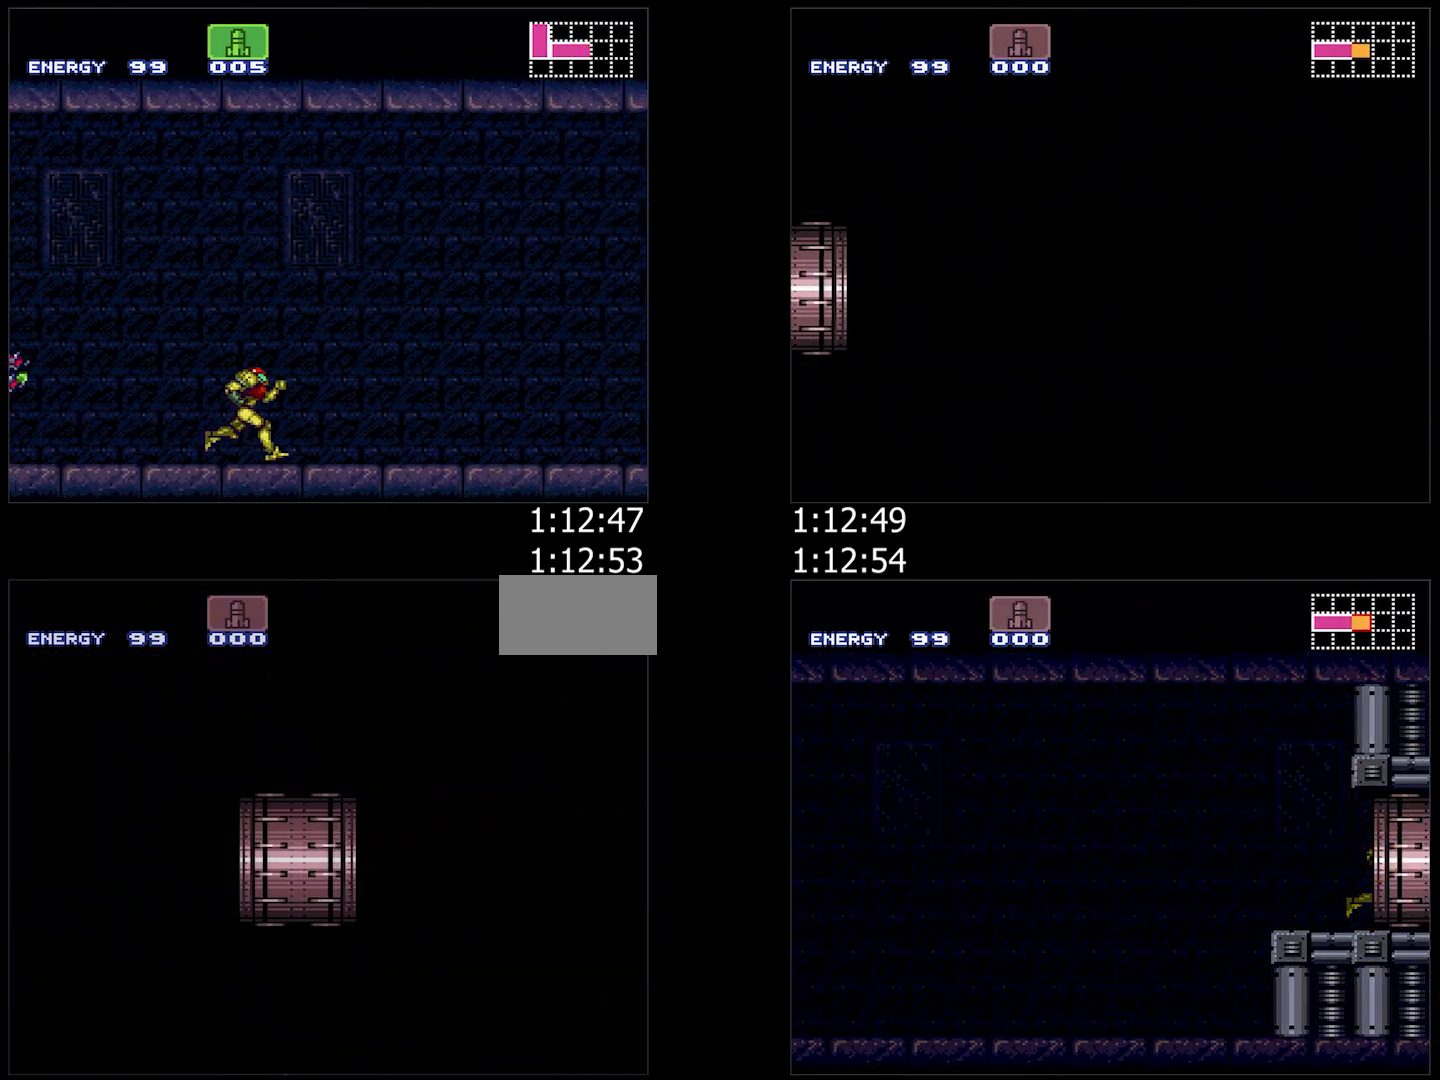
{"buttons": ["A", "DPAD_RIGHT"], "events": [[200, "R1", "down"], [267, "R1", "up"], [300, "L1", "down"], [383, "L1", "up"], [383, "R1", "down"], [467, "R1", "up"]]}
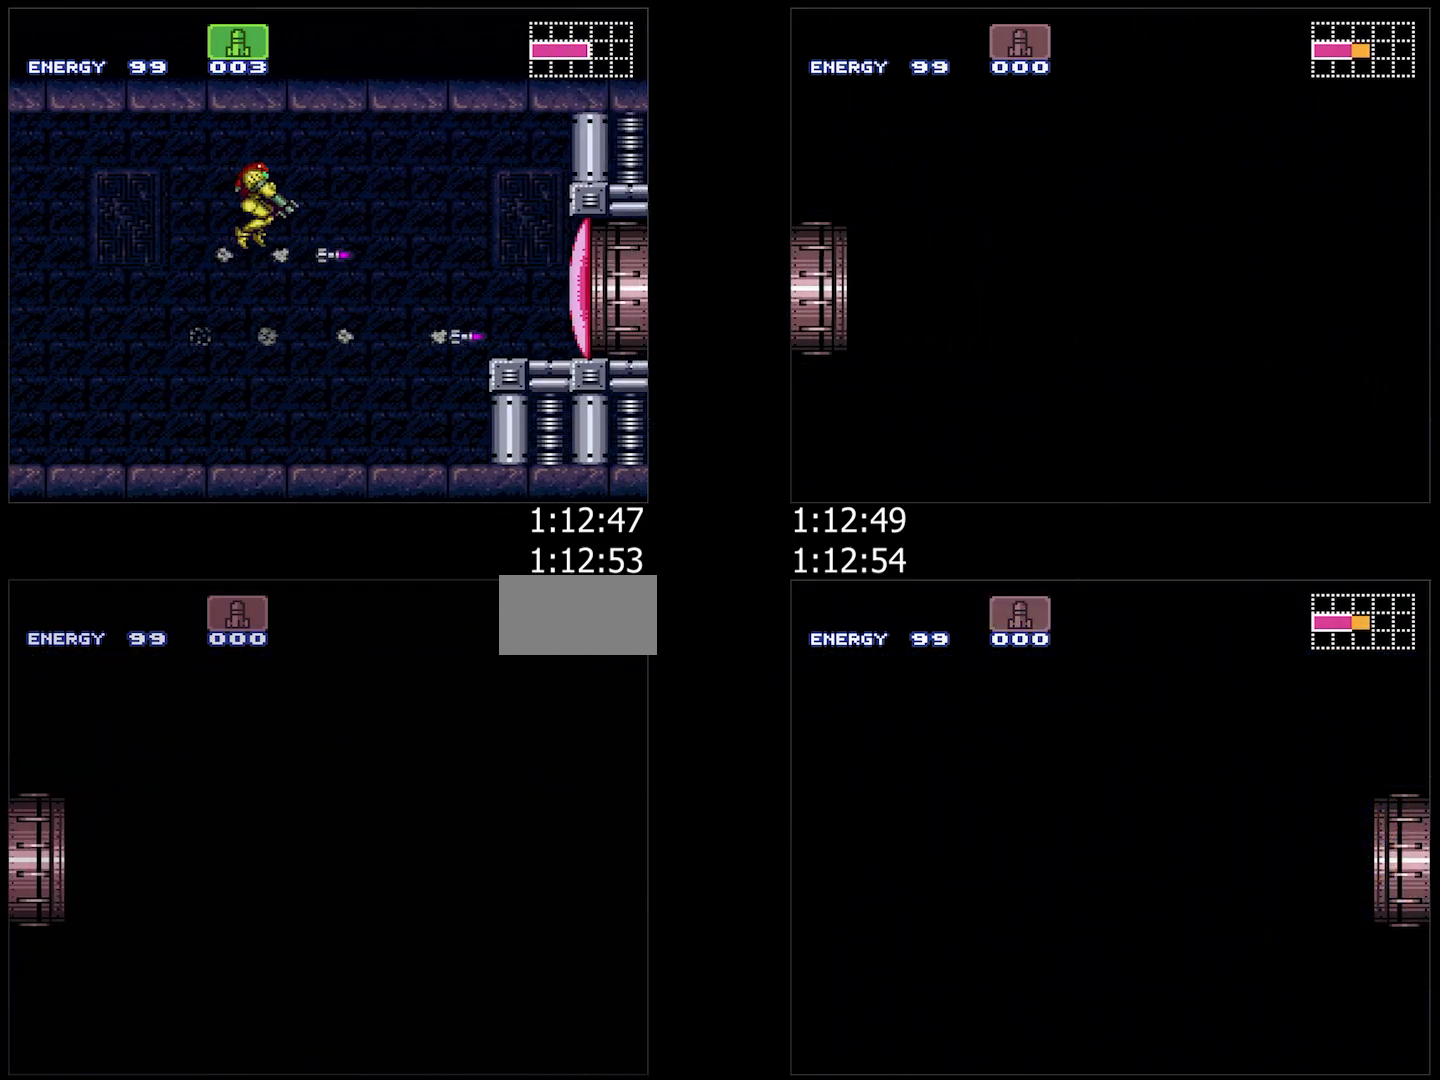
{"buttons": ["A", "R1", "DPAD_RIGHT"], "events": [[17, "L1", "down"], [100, "L1", "up"], [117, "R1", "down"], [183, "R1", "up"], [200, "L1", "down"], [300, "L1", "up"], [317, "R1", "down"], [400, "L1", "down"], [400, "R1", "up"], [500, "L1", "up"], [500, "R1", "down"]]}
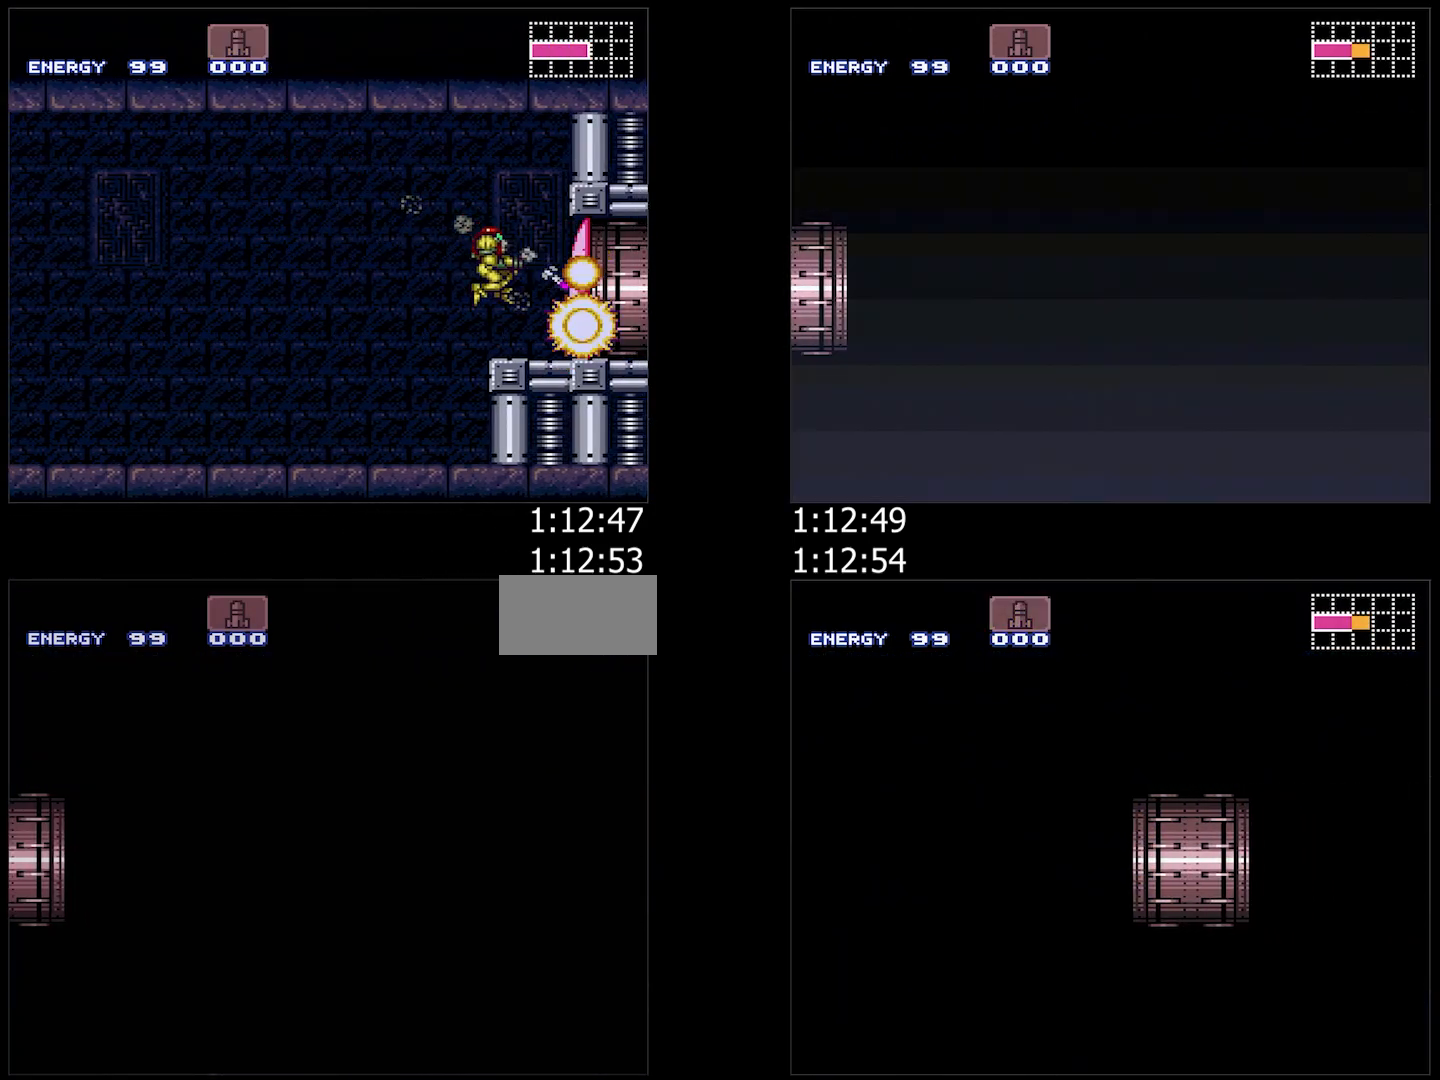
{"buttons": ["A", "DPAD_RIGHT"], "events": [[67, "R1", "up"], [100, "L1", "down"], [183, "L1", "up"], [183, "R1", "down"], [233, "R1", "up"], [283, "L1", "down"], [417, "L1", "up"]]}
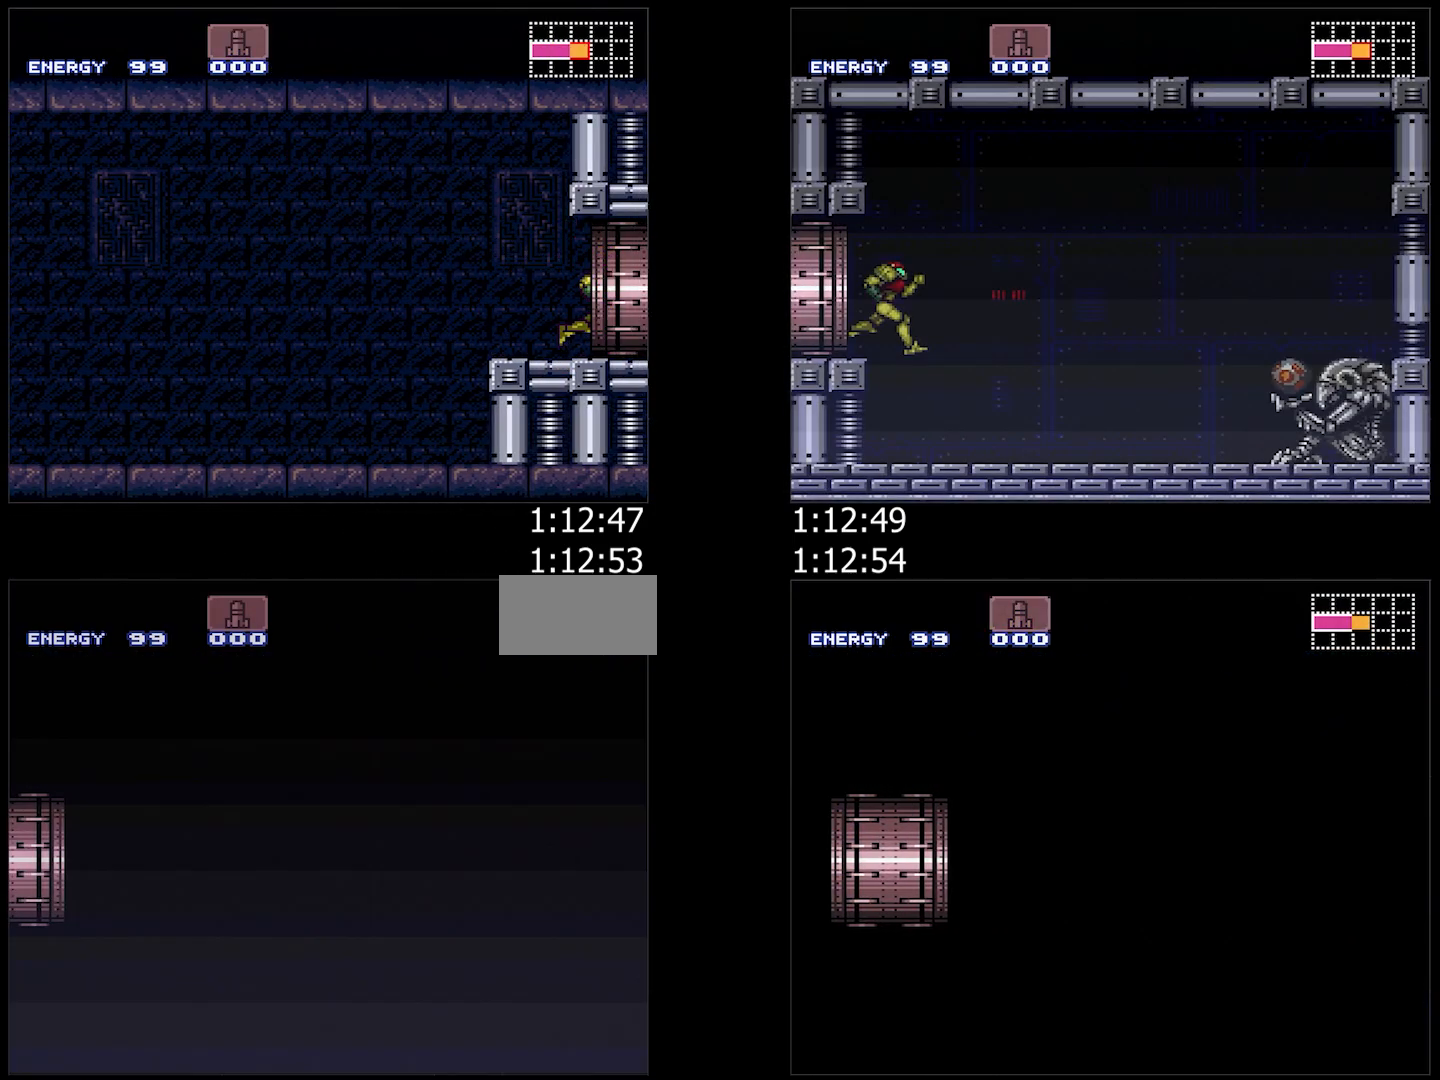
{"buttons": ["A", "DPAD_RIGHT"], "events": []}
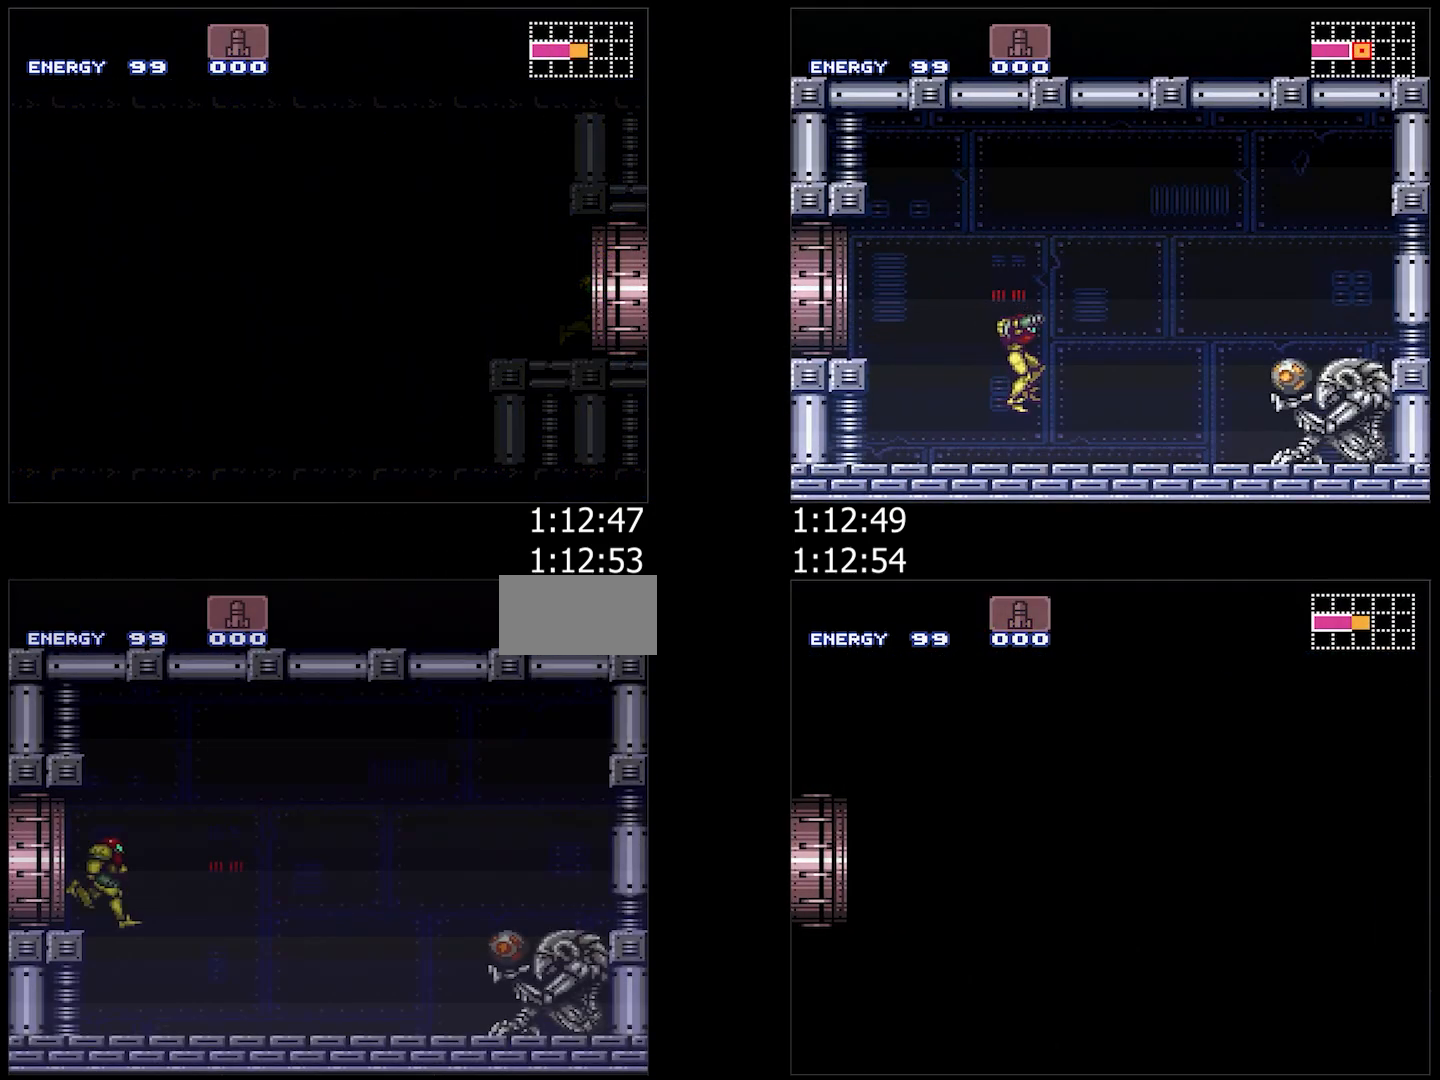
{"buttons": ["DPAD_RIGHT"], "events": [[433, "A", "up"]]}
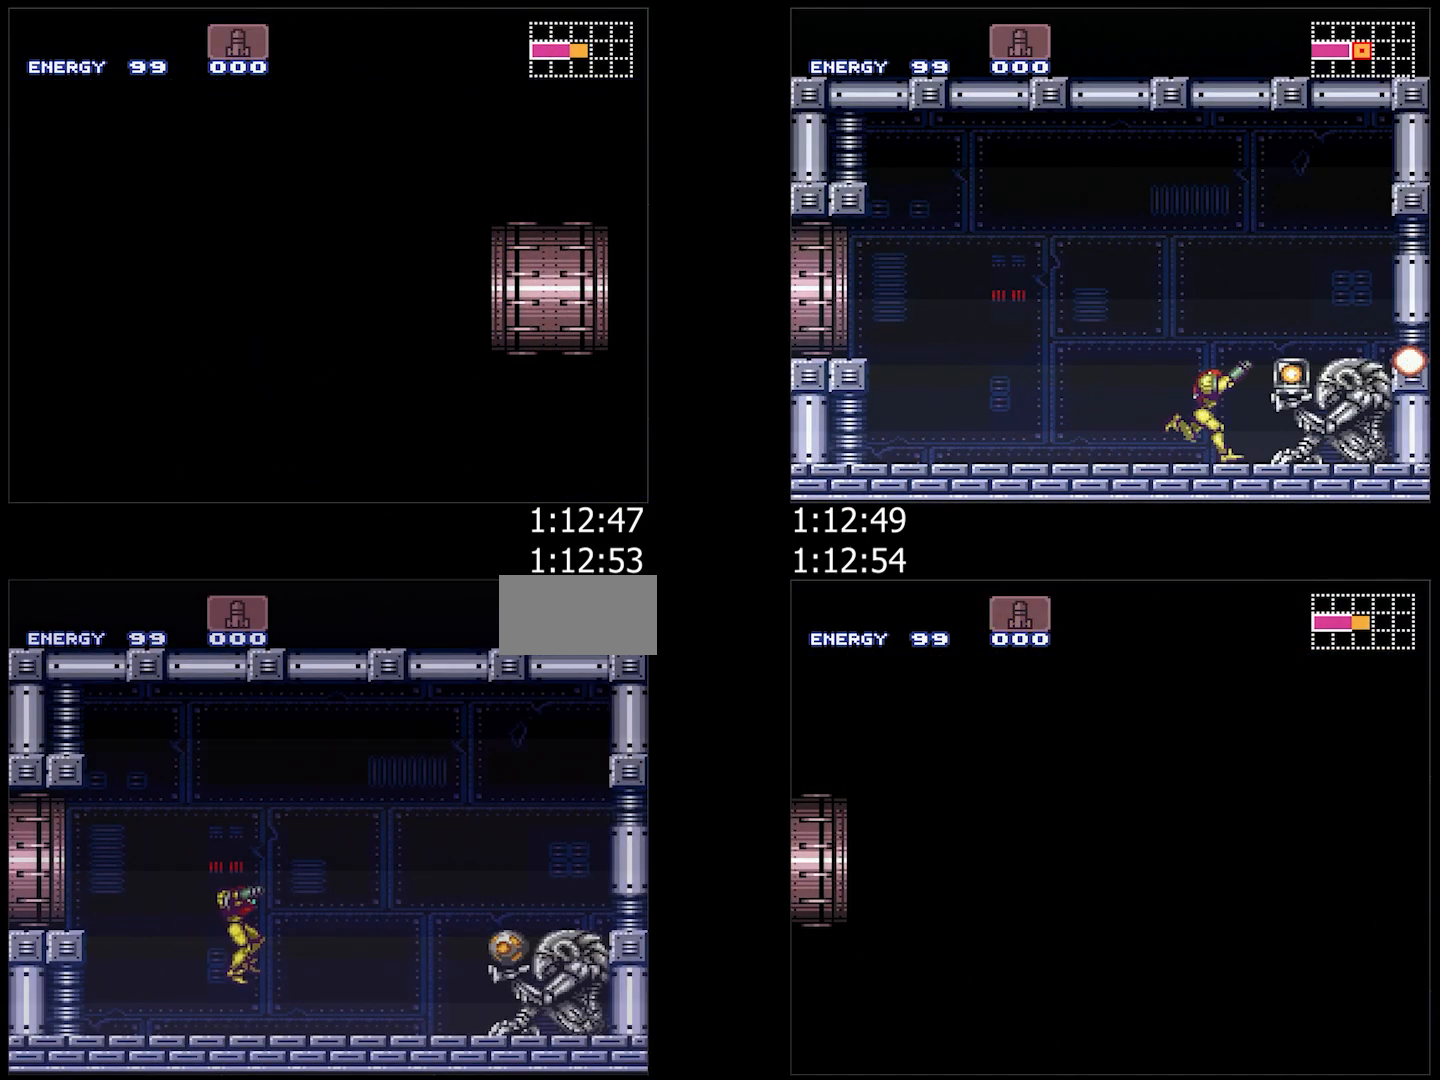
{"buttons": ["A", "R1", "DPAD_RIGHT"], "events": [[17, "Y", "down"], [117, "Y", "up"], [133, "L1", "down"], [150, "A", "down"], [250, "L1", "up"], [267, "R1", "down"]]}
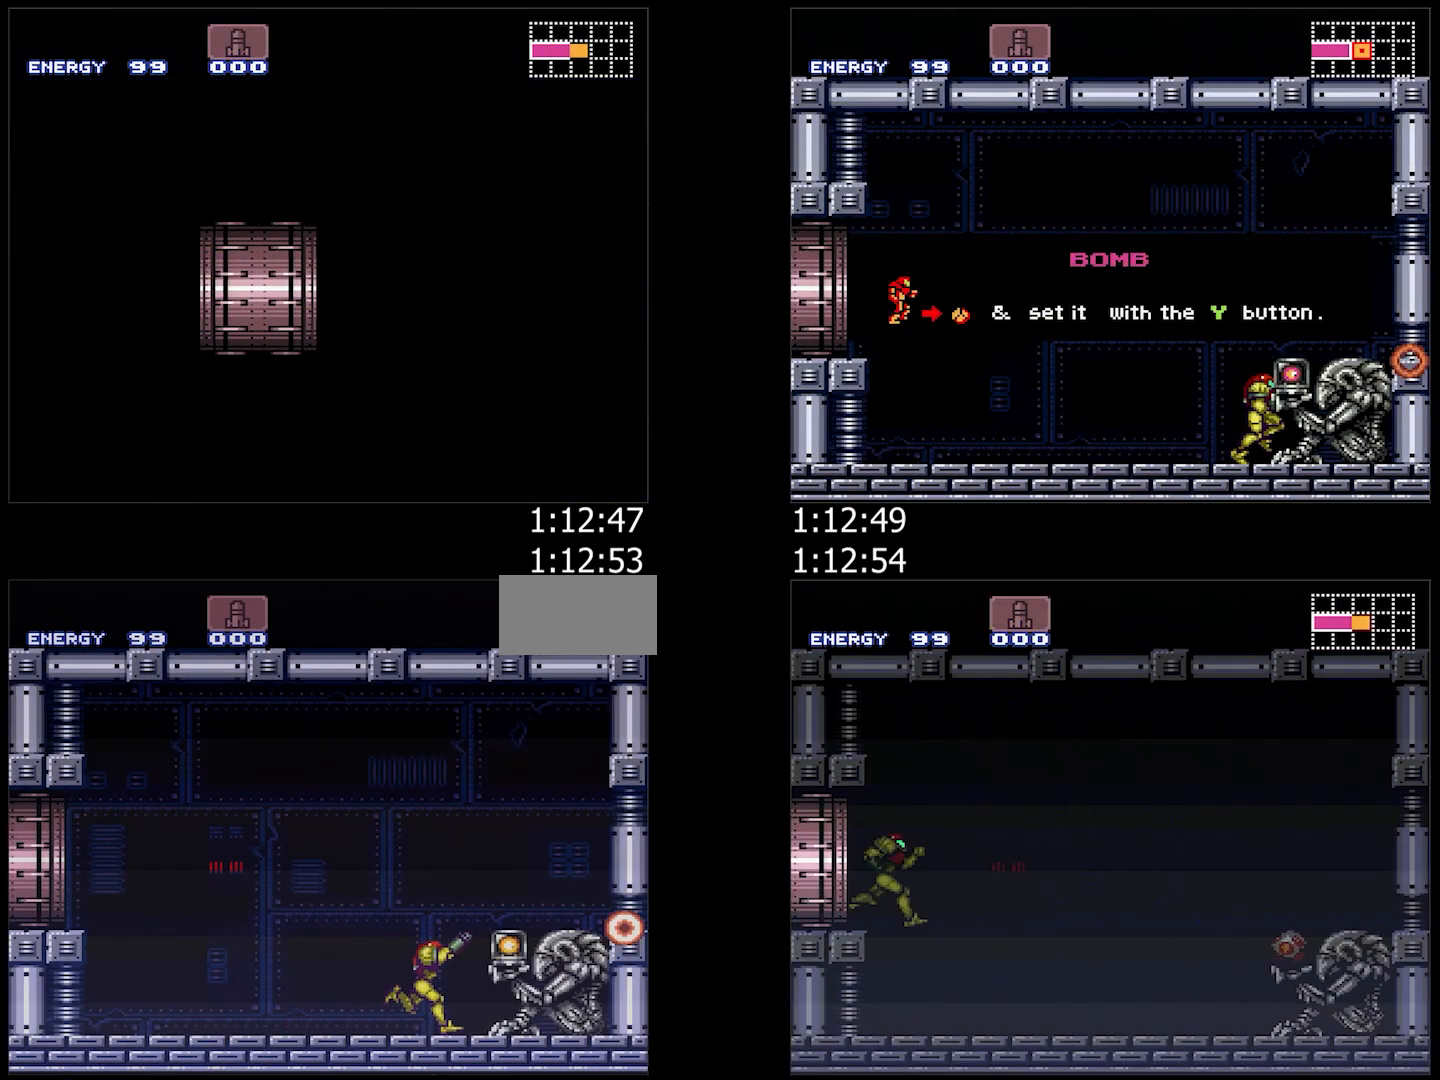
{"buttons": [], "events": [[33, "R1", "up"], [233, "A", "up"], [233, "DPAD_RIGHT", "up"]]}